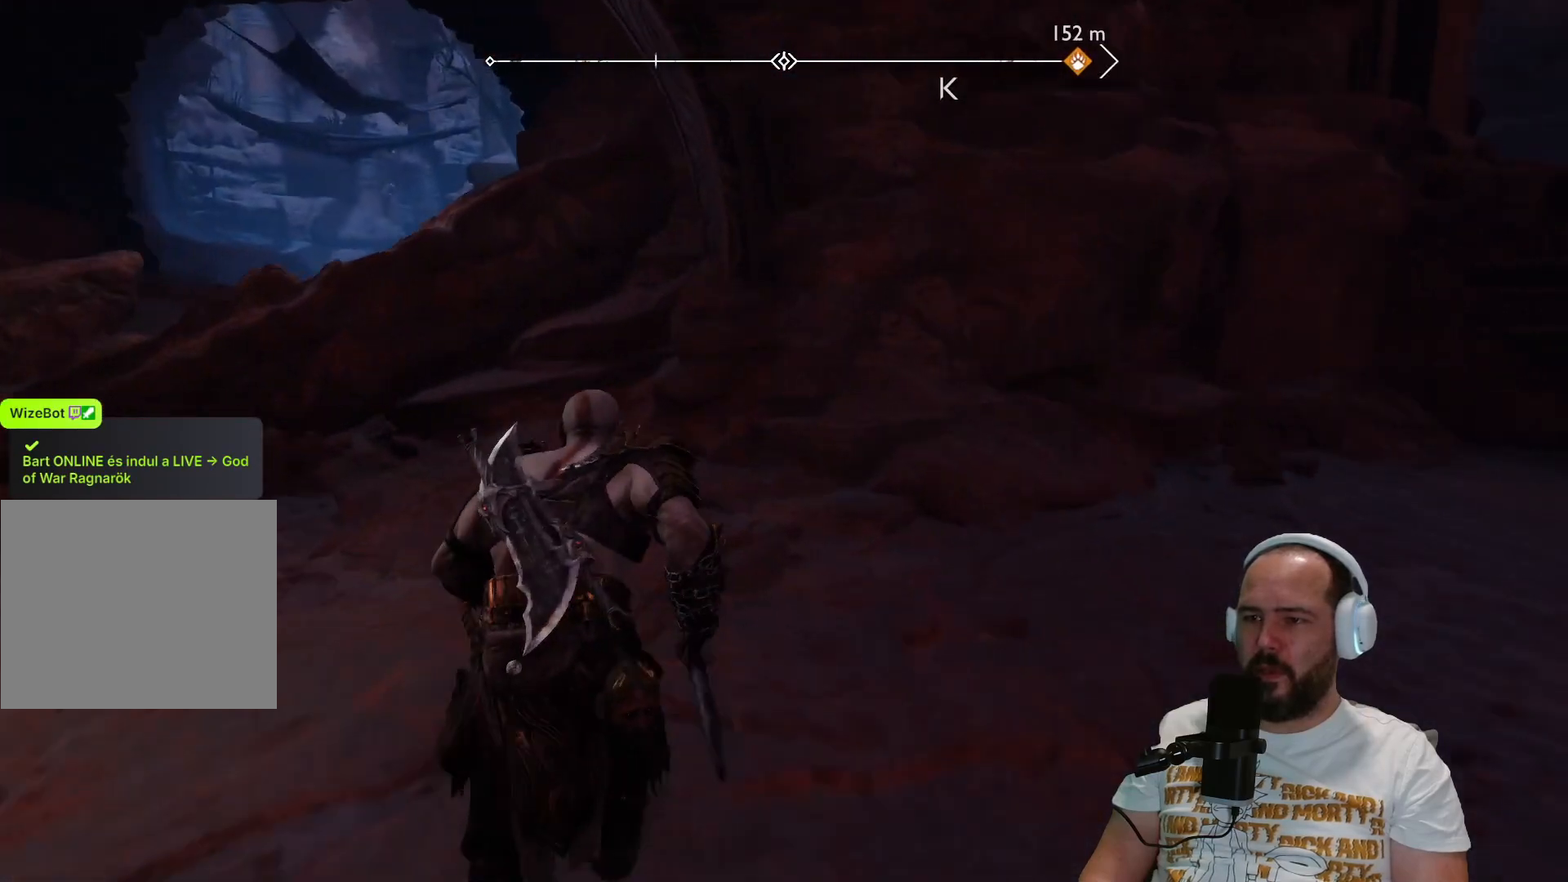
Gameplay with a controller (PlayStation layout); each line is a JSON object with the inputs held at the frame after it. "events" lists button and stick changes between this image and that frame as [ms after this image, input, new state], when the widget could be followed in between.
{"buttons": [], "left_stick": "up-left", "right_stick": "left", "events": [[67, "left_stick", "up-left"], [250, "right_stick", "left"]]}
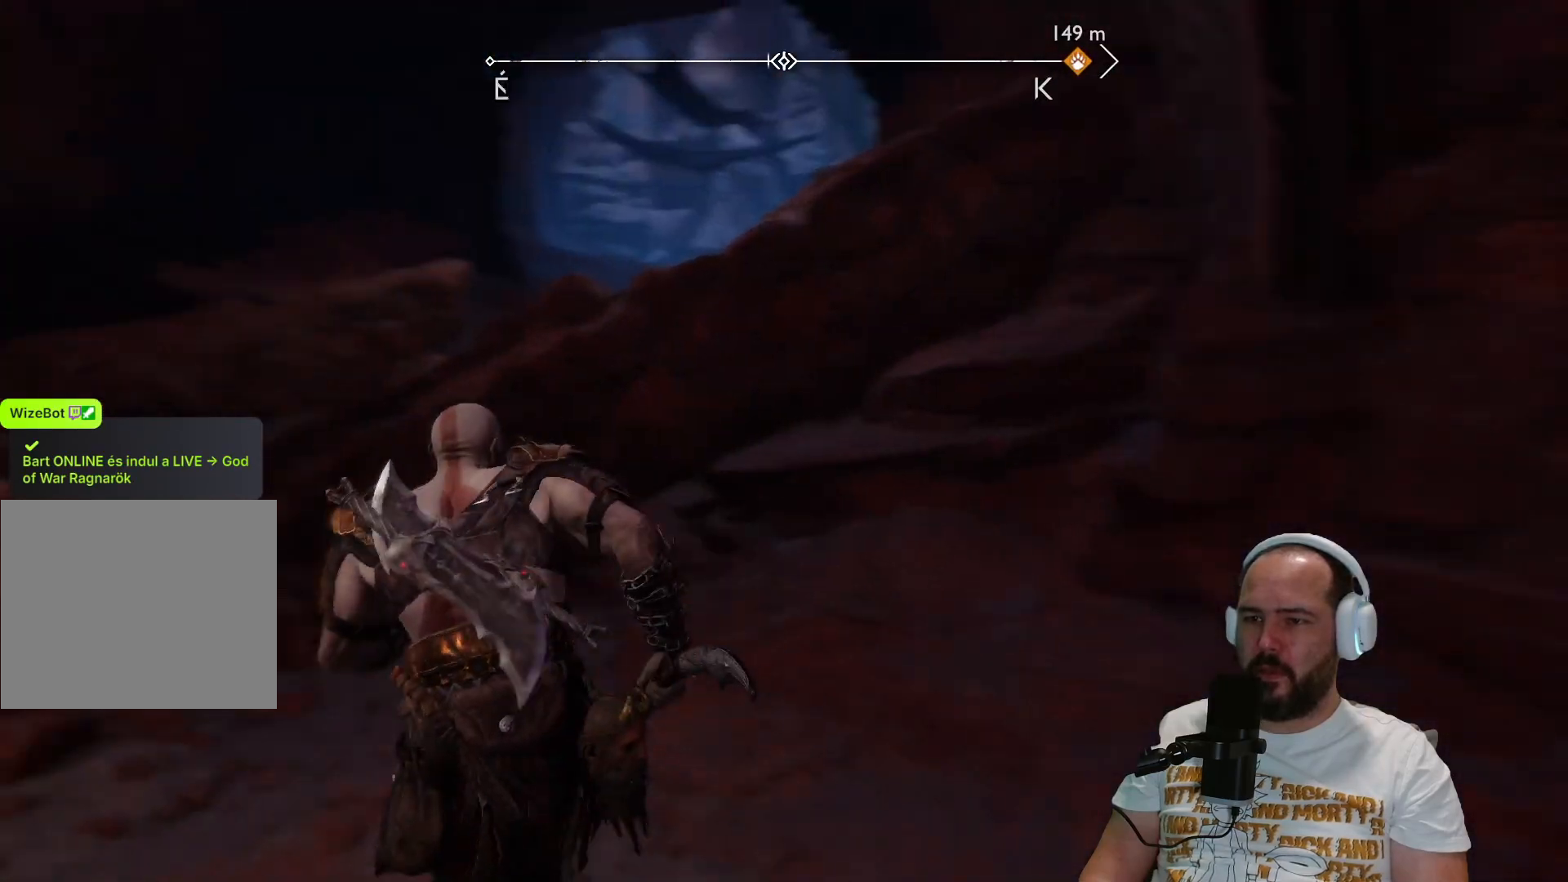
{"buttons": [], "left_stick": "up", "right_stick": "right", "events": [[67, "right_stick", "center"], [350, "left_stick", "up"], [400, "right_stick", "right"]]}
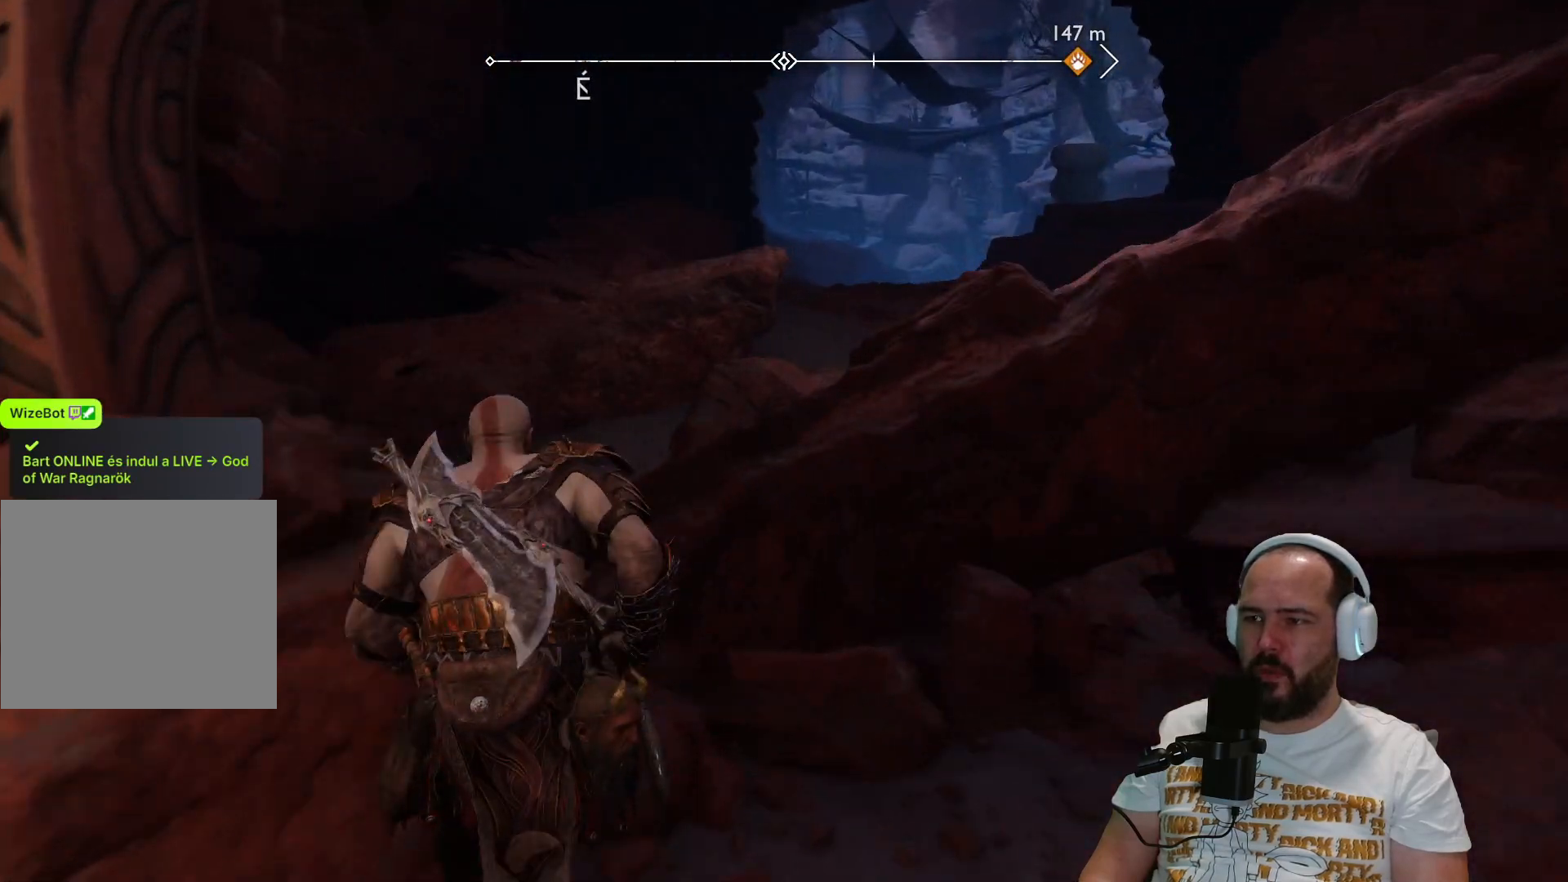
{"buttons": [], "left_stick": "up-right", "right_stick": "right", "events": [[467, "left_stick", "up-right"]]}
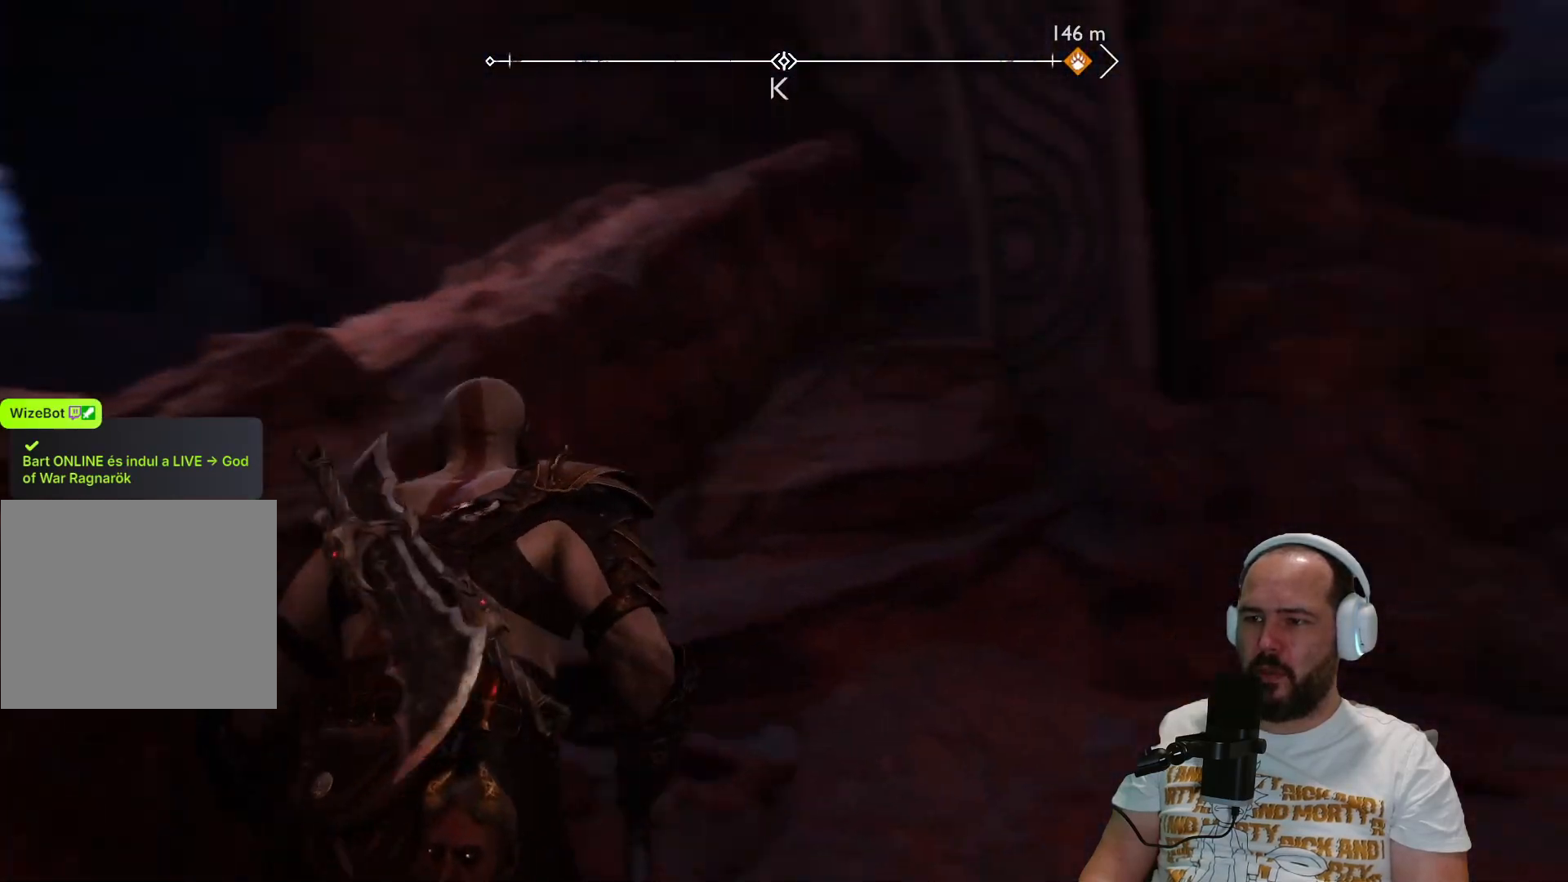
{"buttons": [], "left_stick": "up-right", "right_stick": "center", "events": [[250, "right_stick", "center"]]}
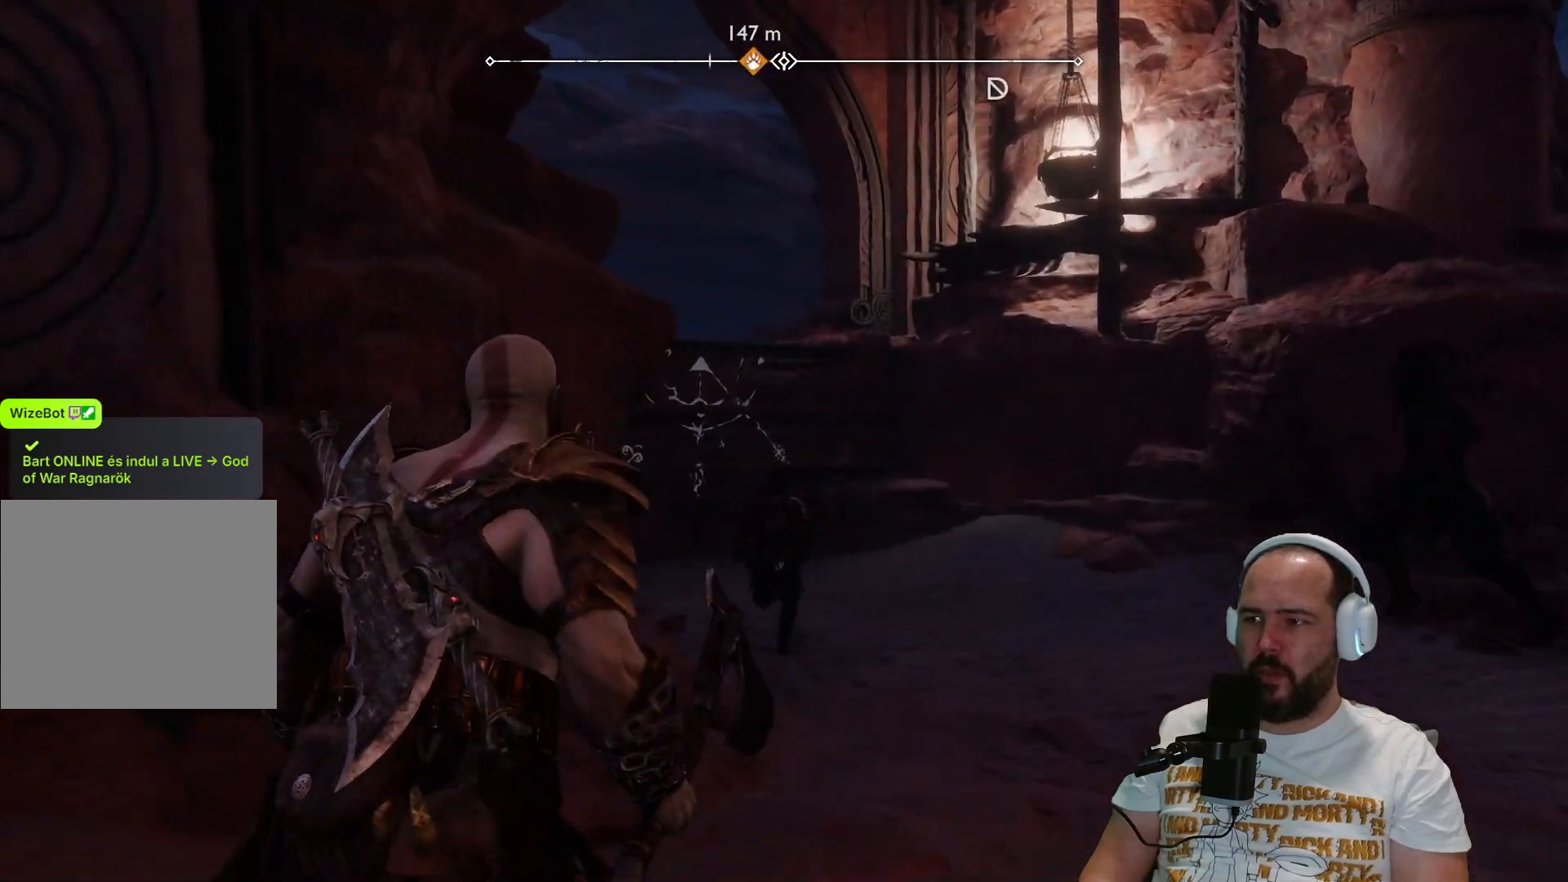
{"buttons": [], "left_stick": "up", "right_stick": "center", "events": [[67, "L3", "down"], [67, "left_stick", "up"], [183, "L3", "up"]]}
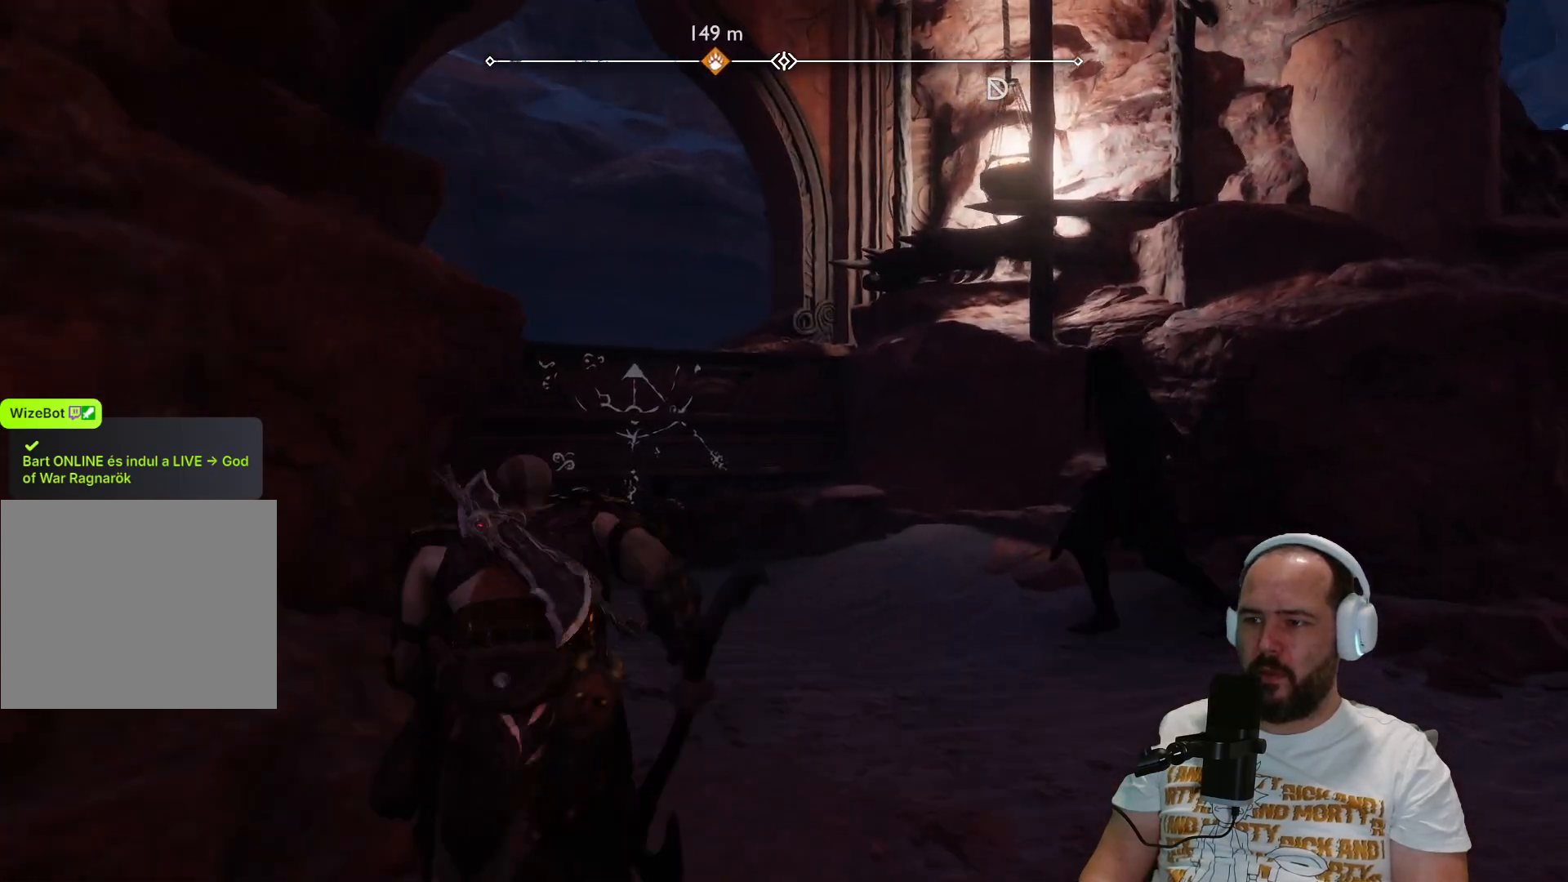
{"buttons": [], "left_stick": "up", "right_stick": "center", "events": []}
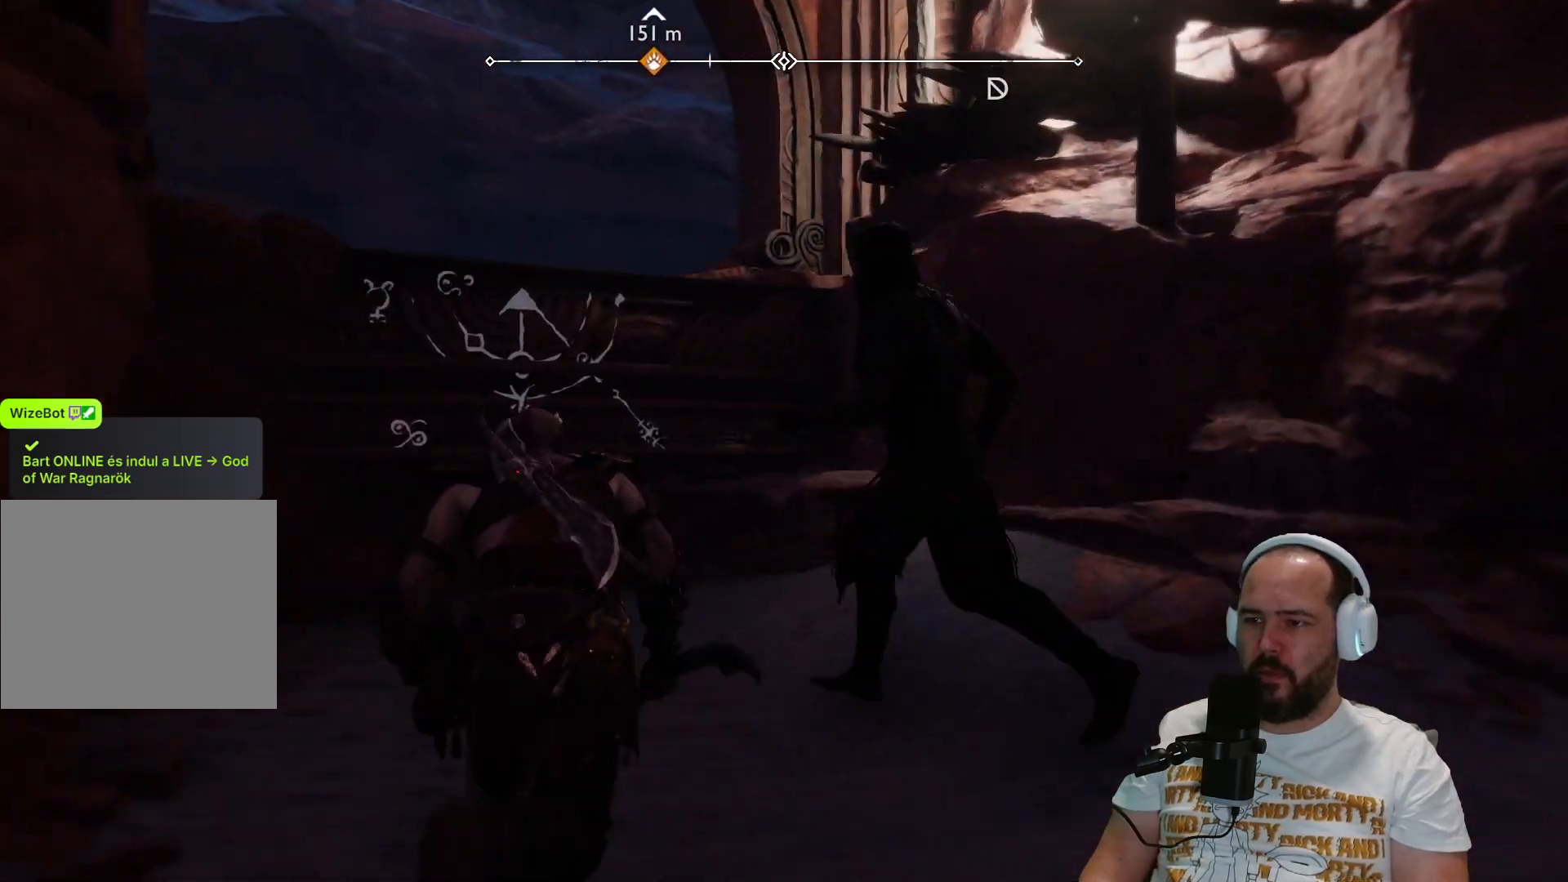
{"buttons": ["CIRCLE"], "left_stick": "up-left", "right_stick": "center", "events": [[317, "left_stick", "up-left"], [417, "CIRCLE", "down"]]}
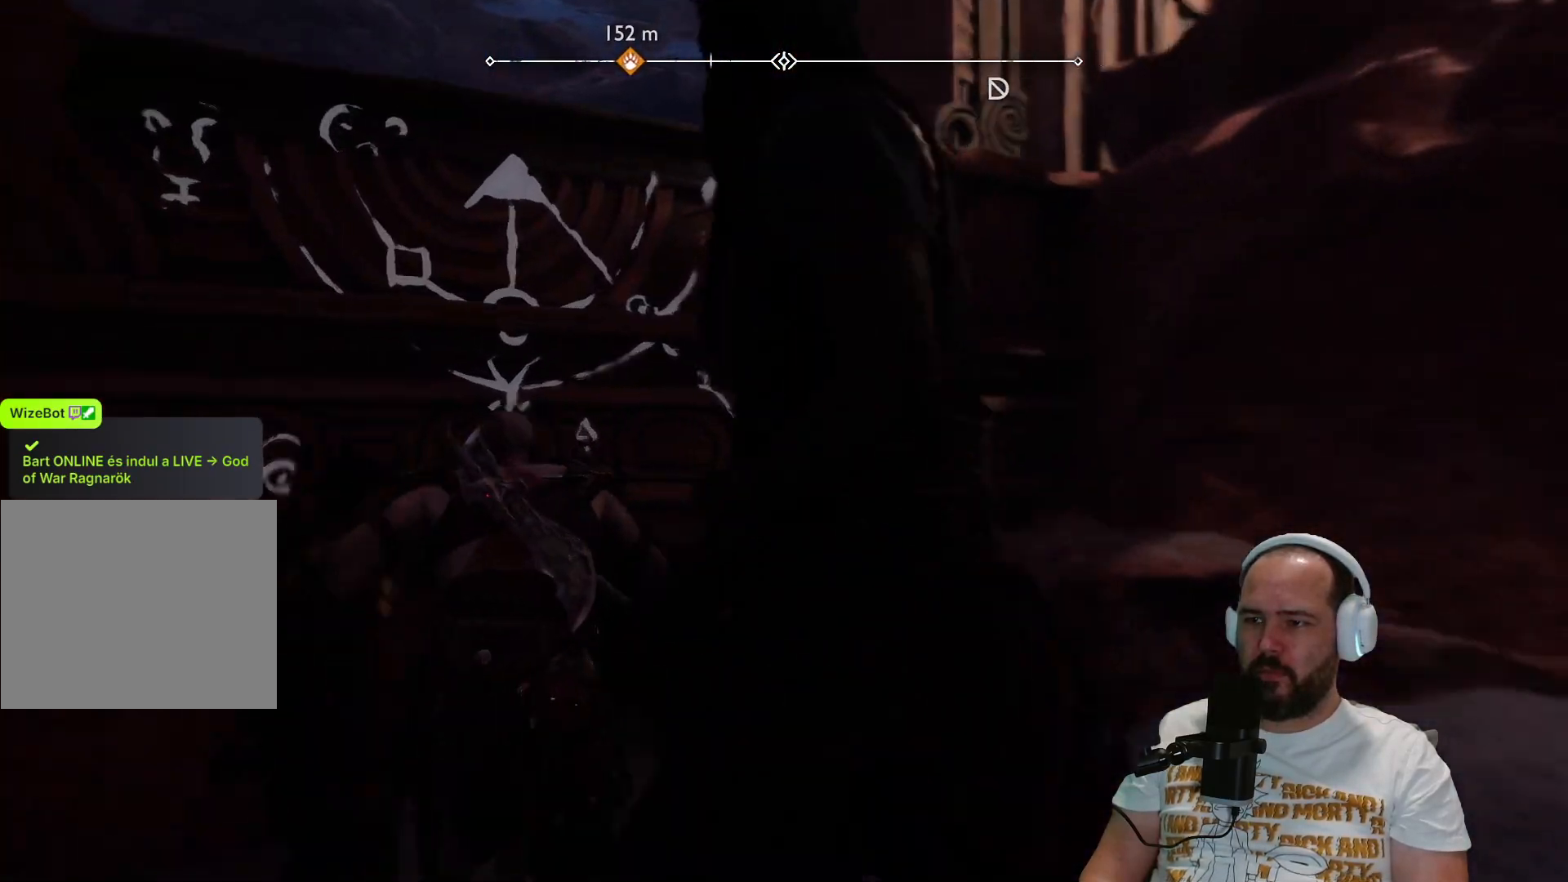
{"buttons": [], "left_stick": "up", "right_stick": "center", "events": [[50, "CIRCLE", "up"], [117, "left_stick", "up"]]}
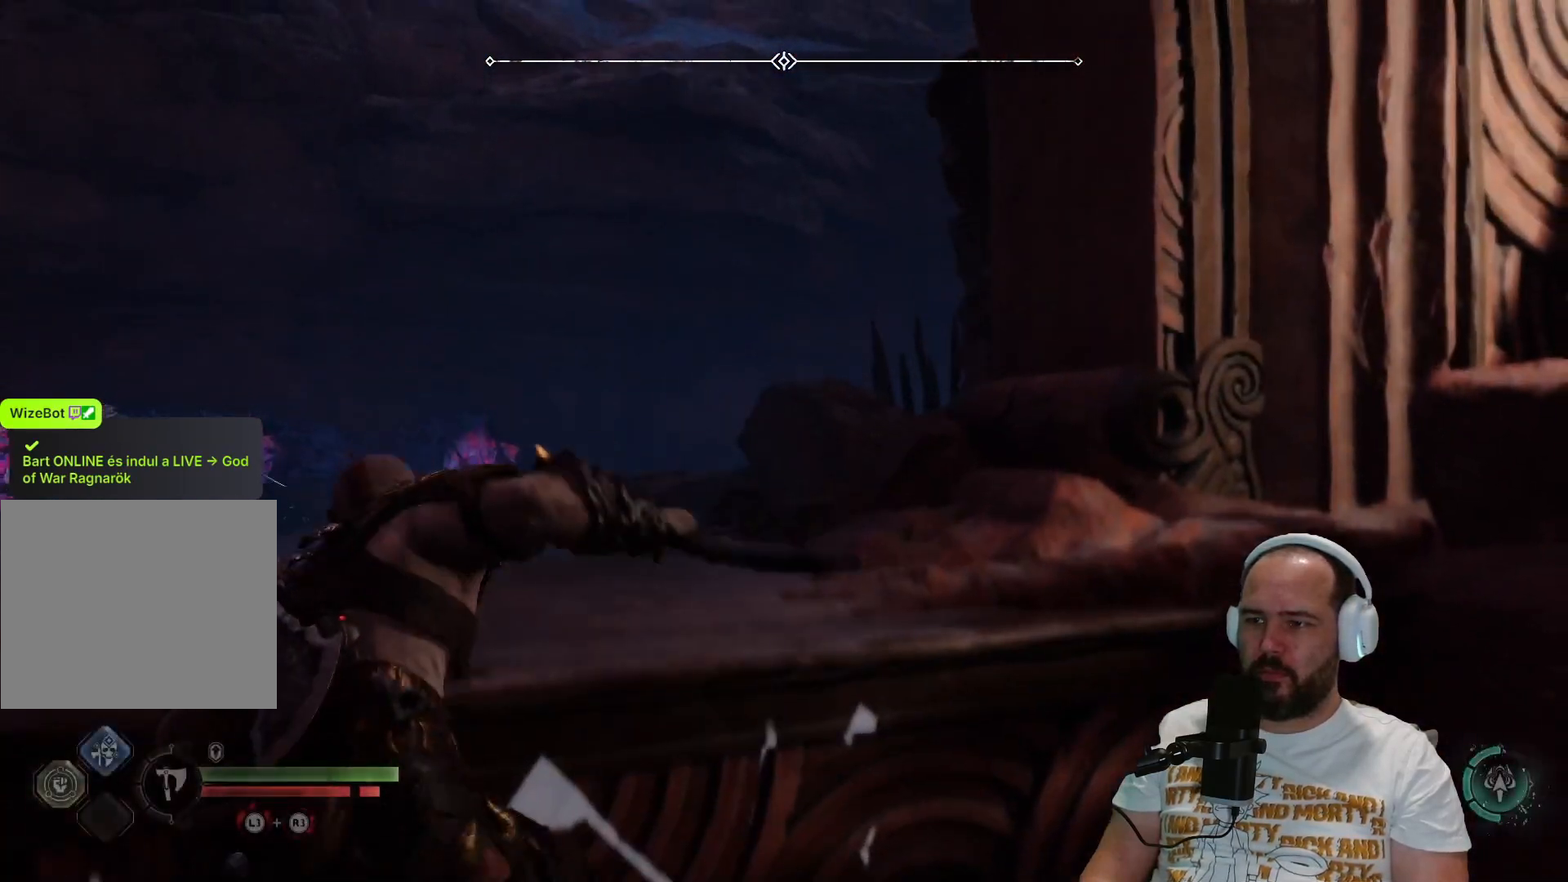
{"buttons": [], "left_stick": "up", "right_stick": "center", "events": [[217, "right_stick", "down-left"], [467, "right_stick", "center"]]}
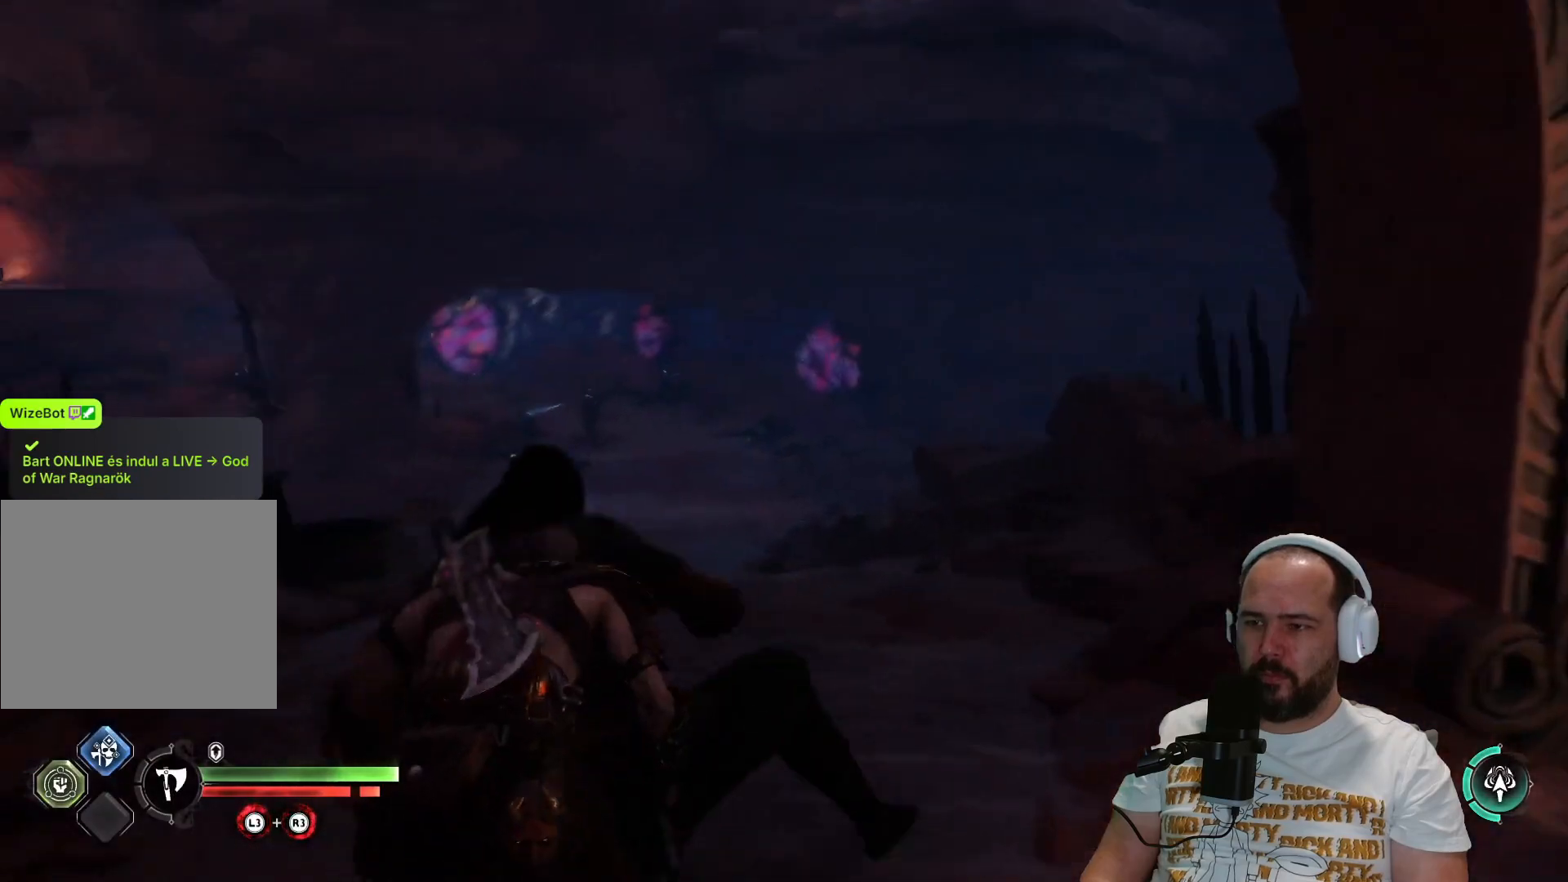
{"buttons": [], "left_stick": "up", "right_stick": "center", "events": [[383, "L3", "down"], [483, "L3", "up"]]}
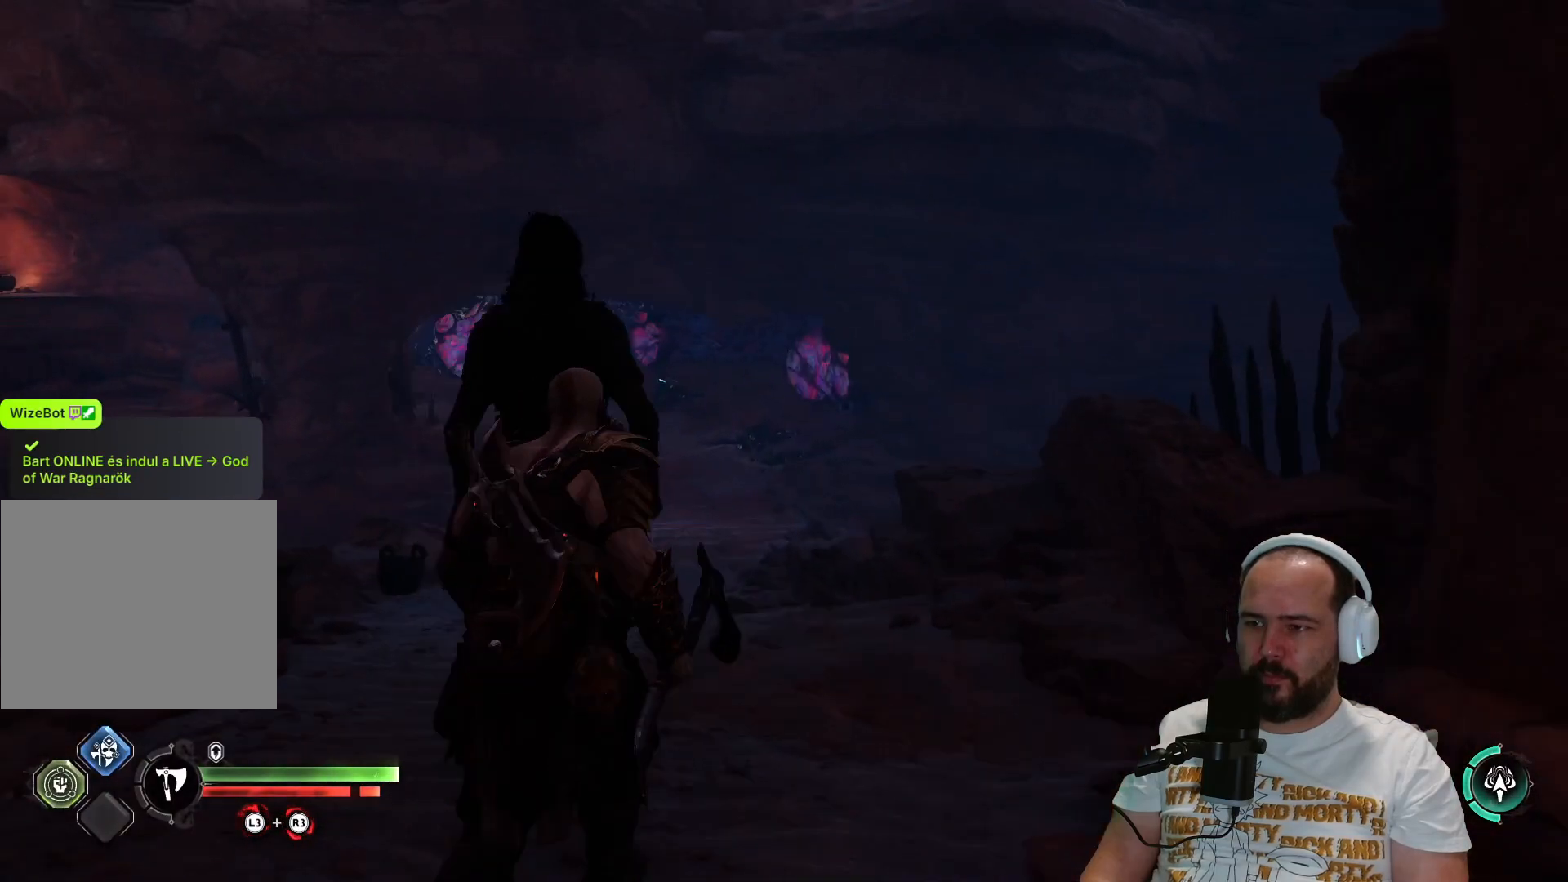
{"buttons": ["SQUARE"], "left_stick": "up", "right_stick": "center", "events": [[50, "SQUARE", "down"], [217, "SQUARE", "up"], [283, "SQUARE", "down"], [417, "SQUARE", "up"], [483, "SQUARE", "down"]]}
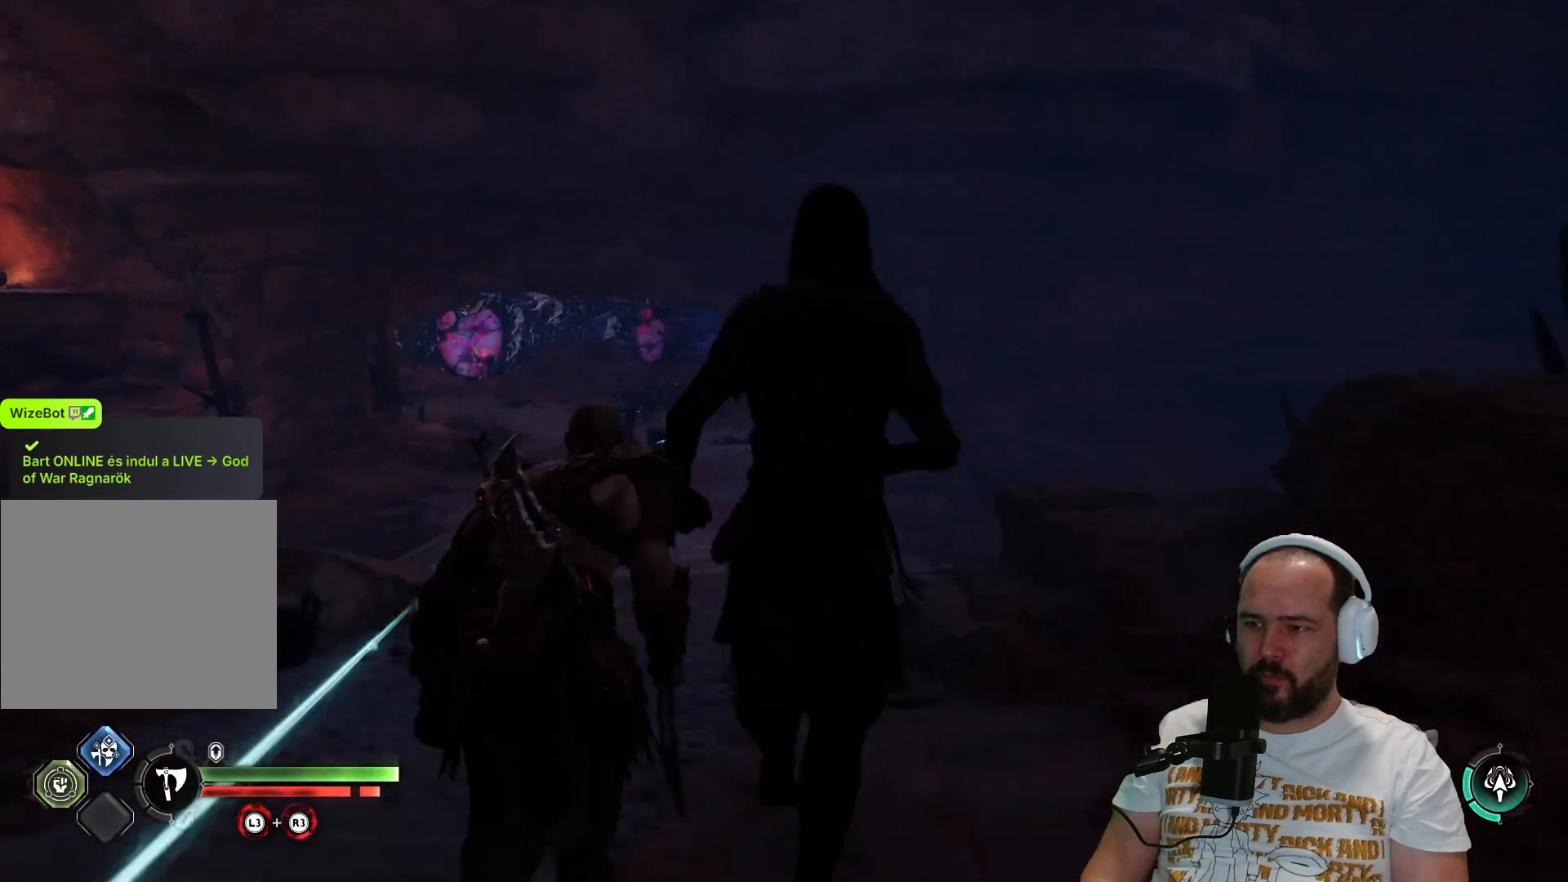
{"buttons": [], "left_stick": "up", "right_stick": "center", "events": [[100, "SQUARE", "up"], [183, "SQUARE", "down"], [317, "SQUARE", "up"], [383, "SQUARE", "down"], [467, "SQUARE", "up"]]}
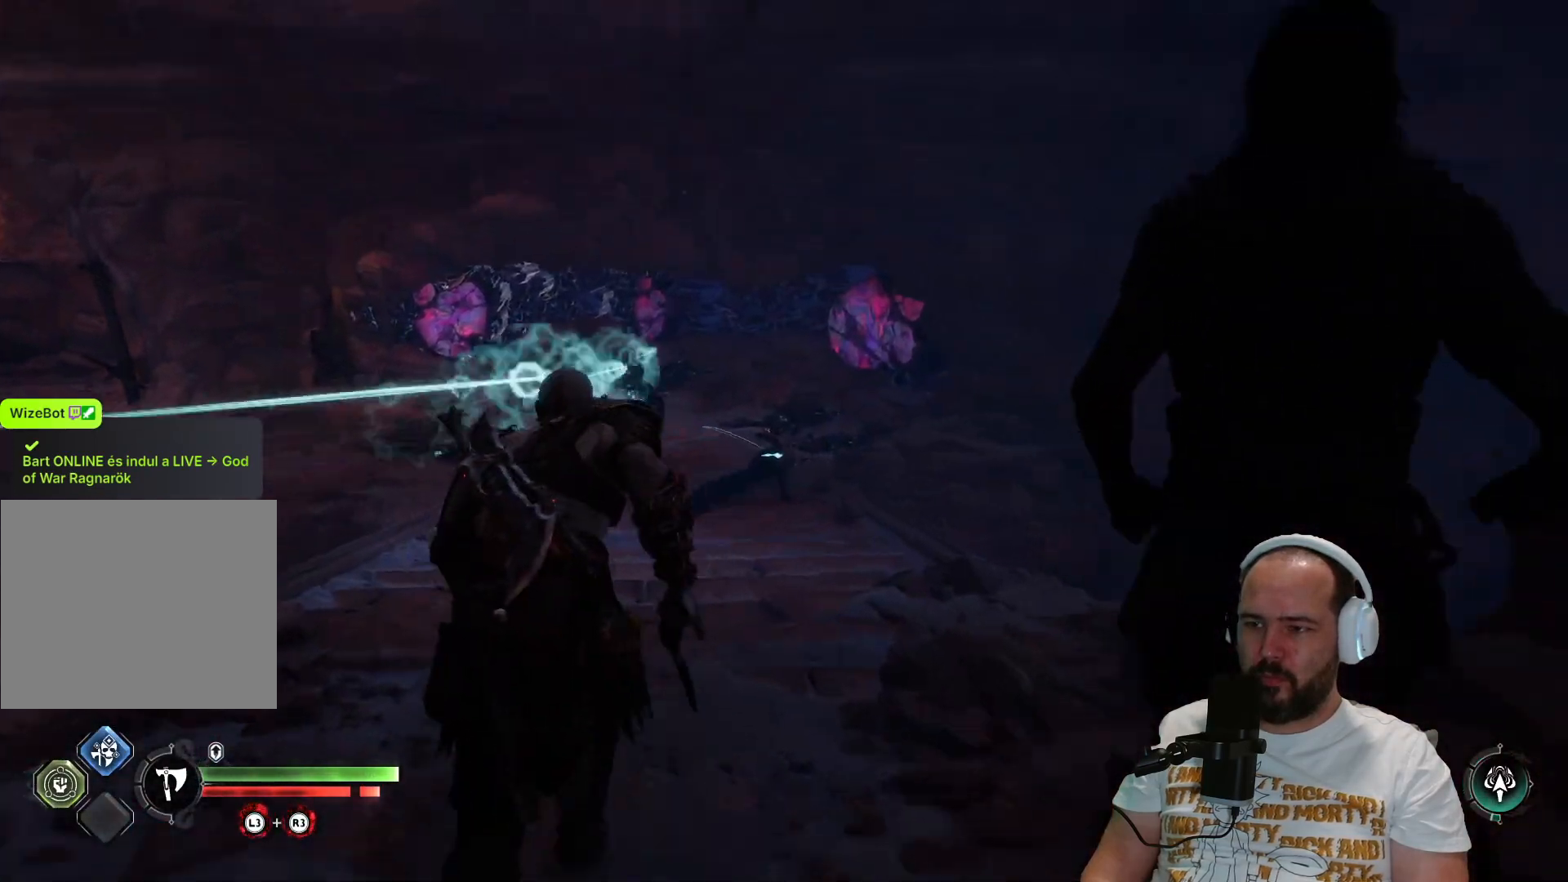
{"buttons": ["SQUARE"], "left_stick": "up", "right_stick": "center", "events": [[83, "SQUARE", "down"], [183, "SQUARE", "up"], [250, "SQUARE", "down"], [333, "SQUARE", "up"], [433, "SQUARE", "down"]]}
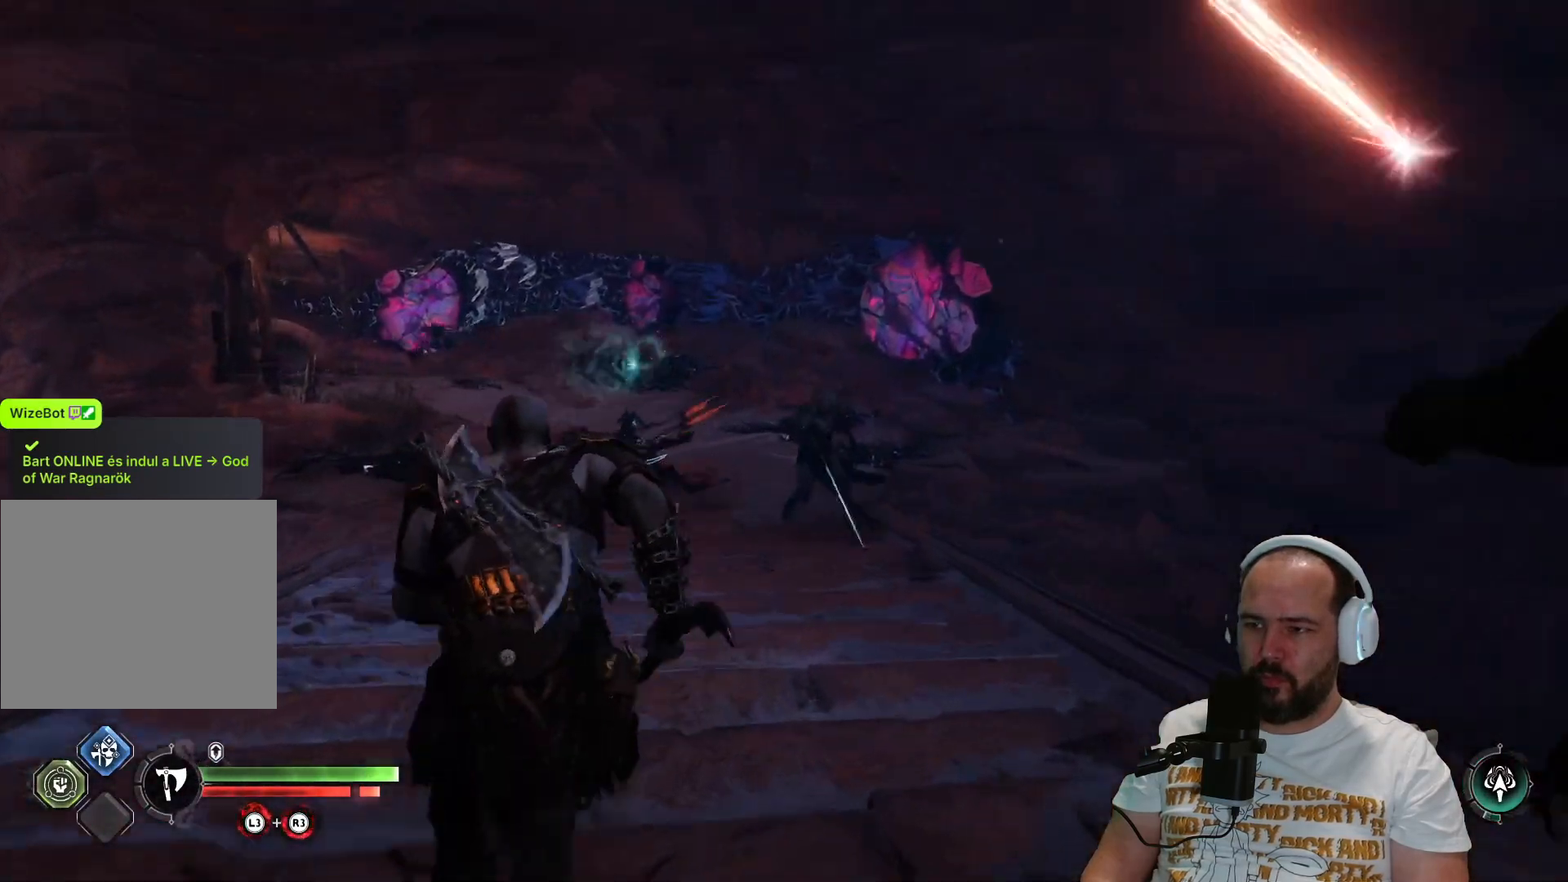
{"buttons": [], "left_stick": "up", "right_stick": "down", "events": [[17, "SQUARE", "up"], [350, "right_stick", "down"], [417, "R3", "down"], [483, "R3", "up"]]}
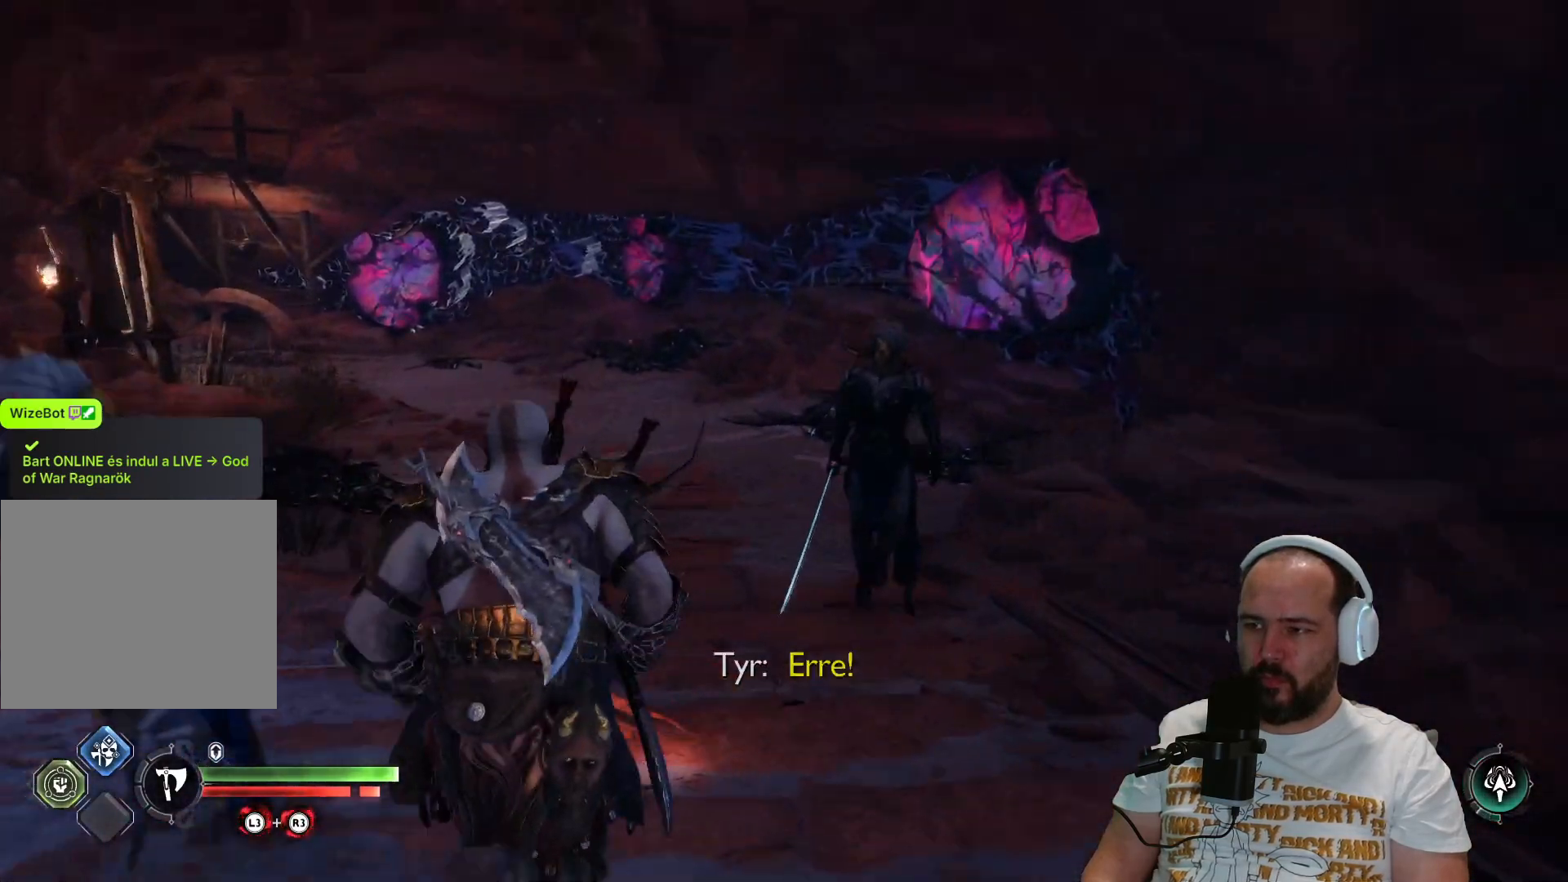
{"buttons": [], "left_stick": "up", "right_stick": "center", "events": [[67, "right_stick", "center"], [167, "R1", "down"], [250, "R1", "up"], [350, "R1", "down"], [433, "R1", "up"]]}
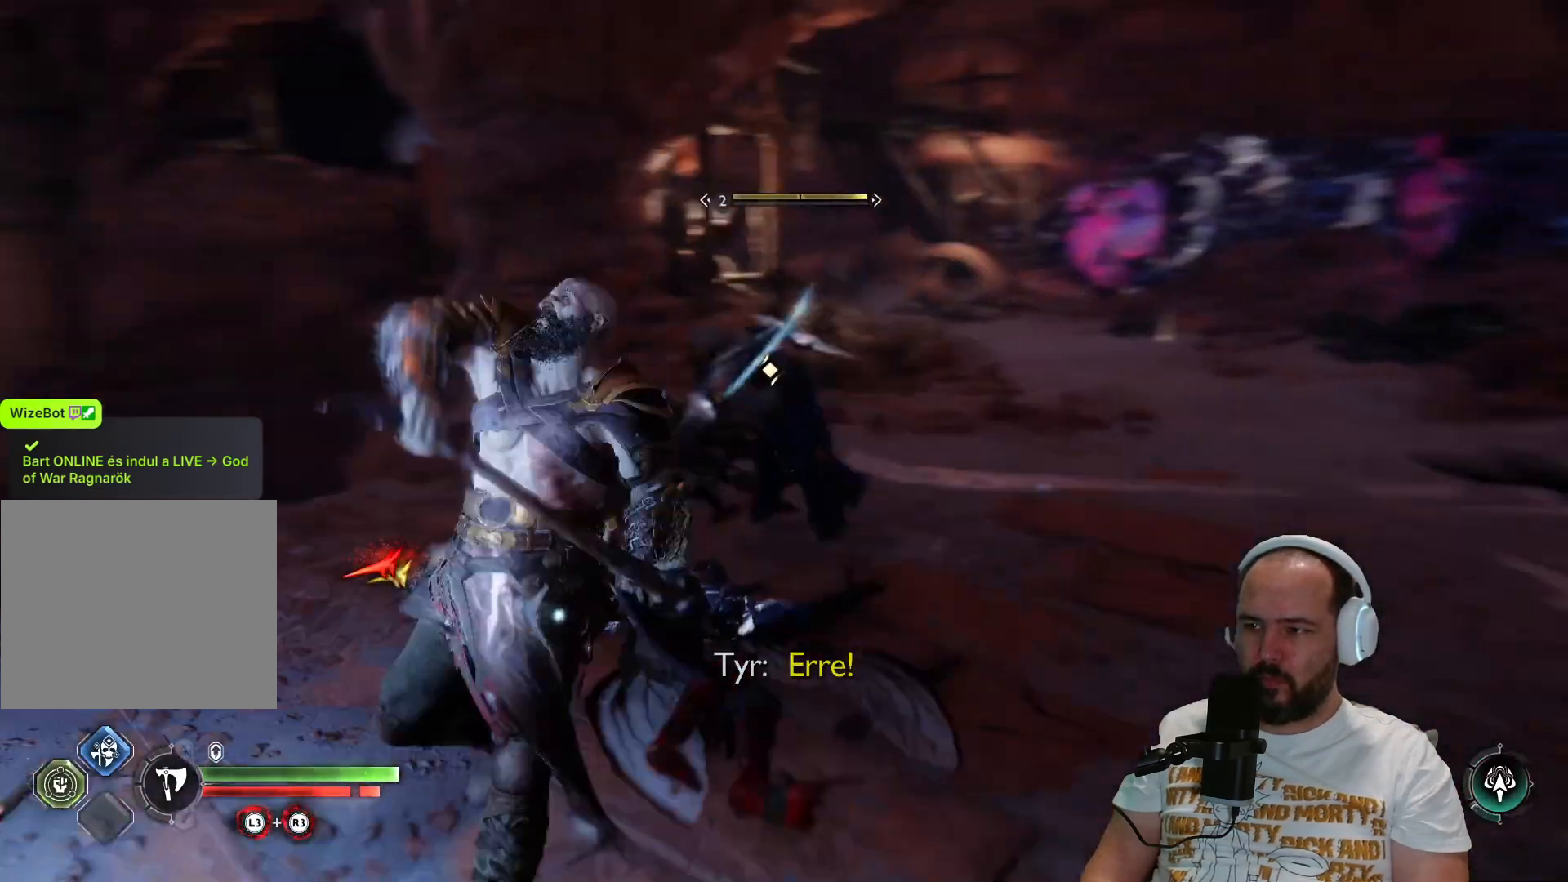
{"buttons": [], "left_stick": "up", "right_stick": "center", "events": []}
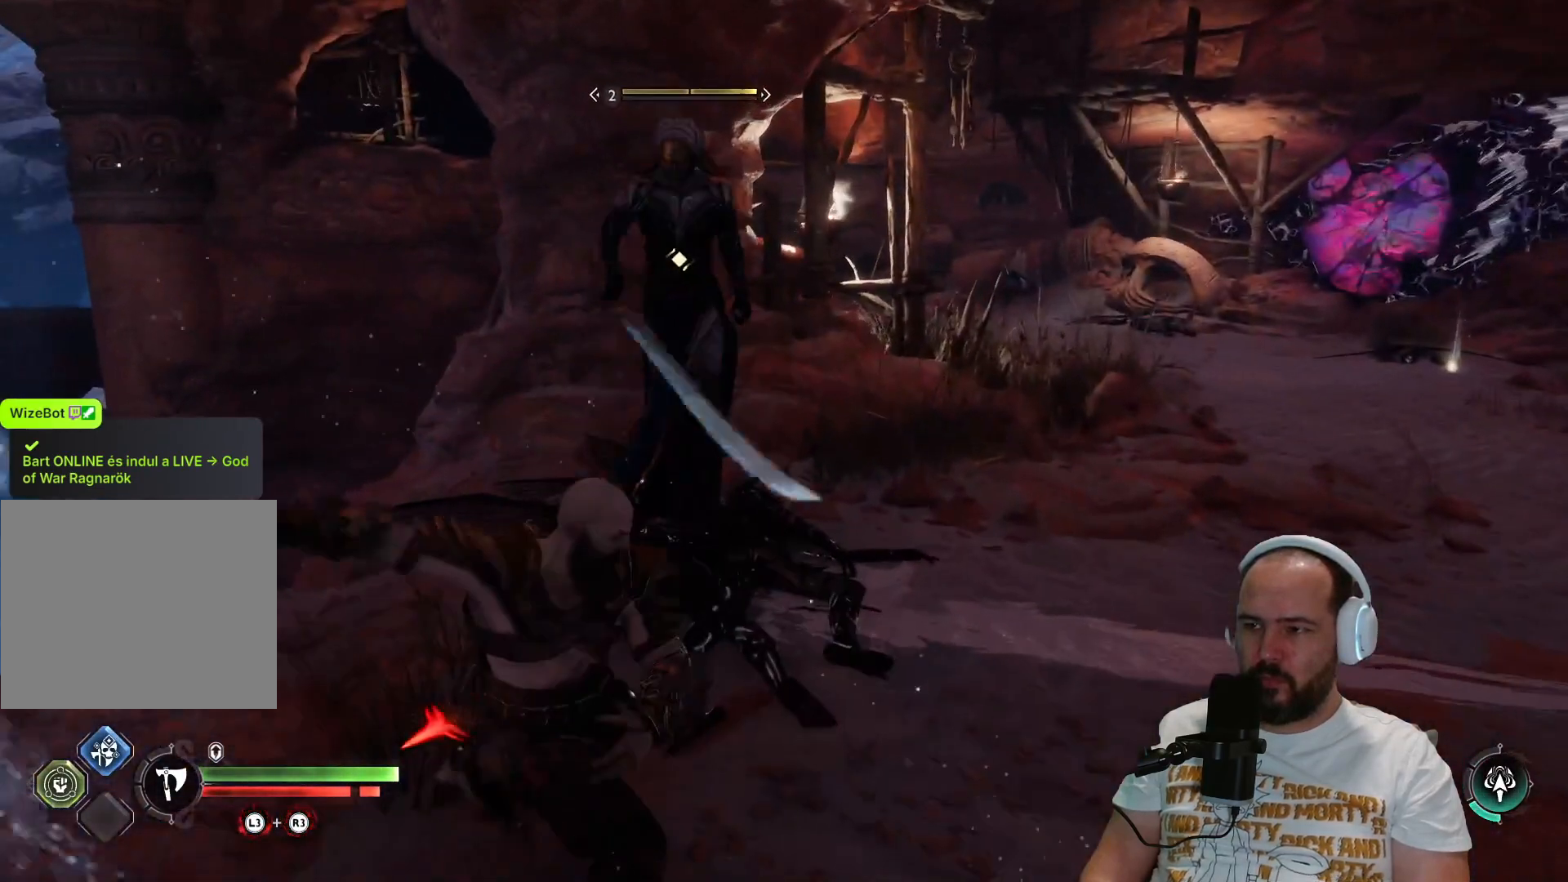
{"buttons": ["L1"], "left_stick": "up", "right_stick": "center", "events": [[233, "L1", "down"]]}
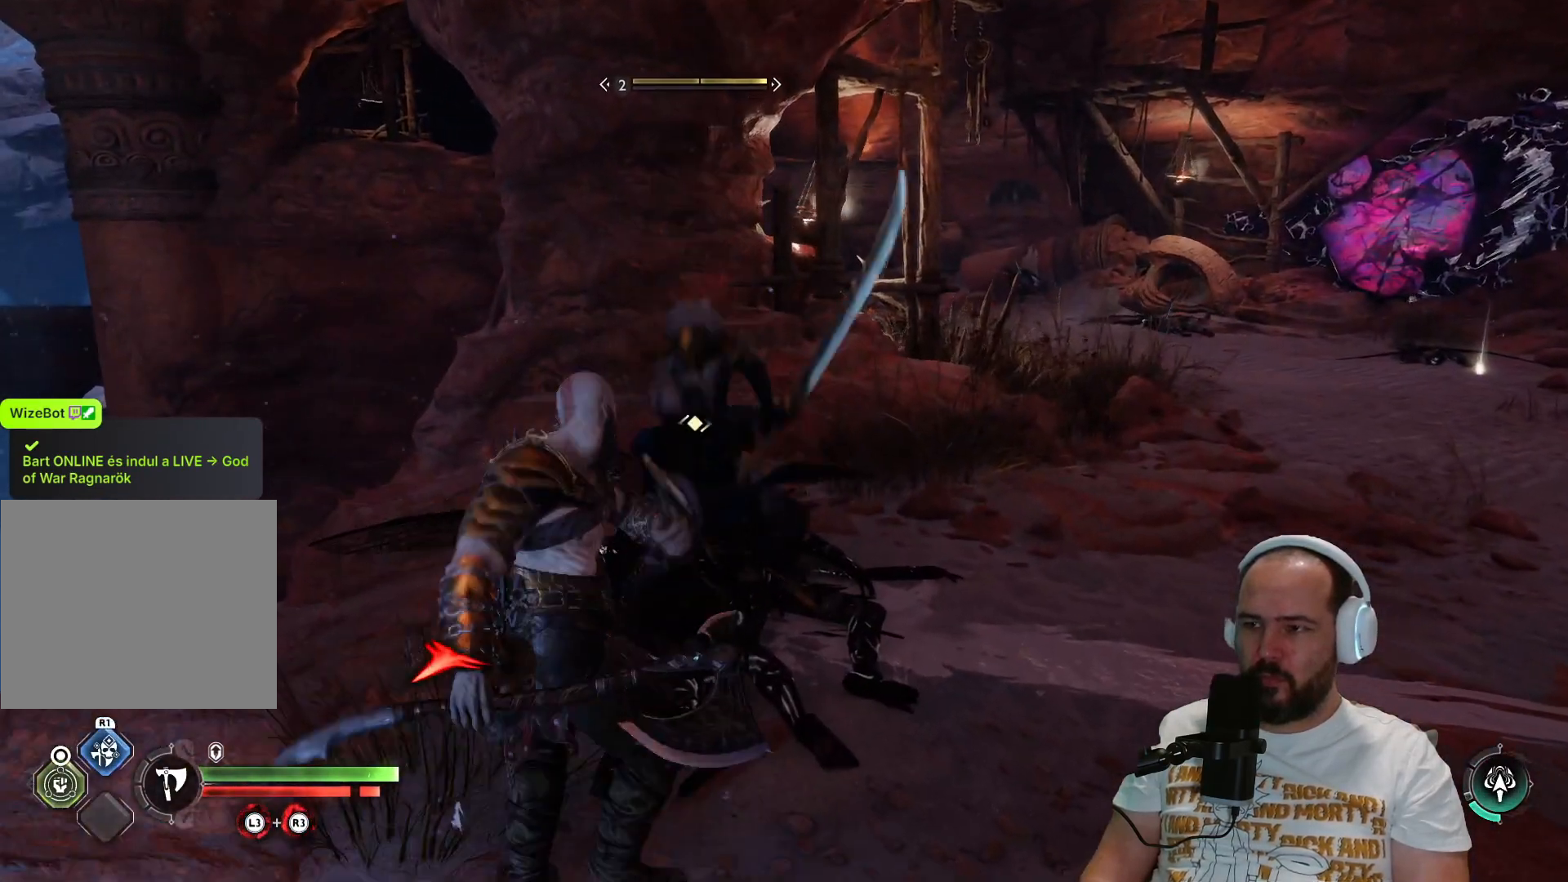
{"buttons": ["L1"], "left_stick": "up", "right_stick": "center", "events": []}
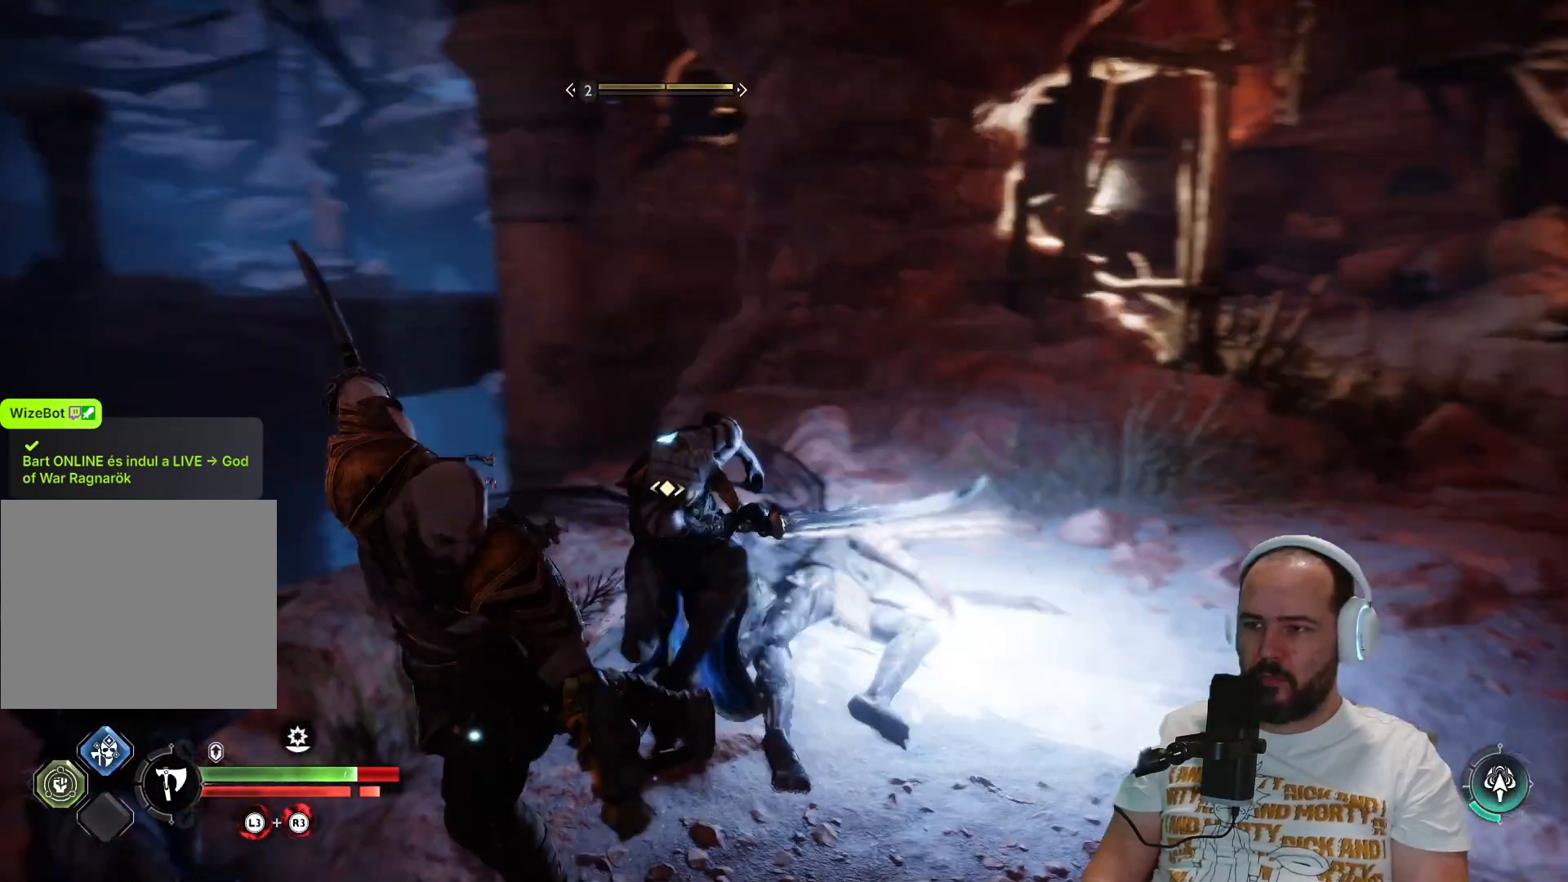
{"buttons": ["L1", "L3"], "left_stick": "up", "right_stick": "center", "events": [[167, "L1", "up"], [250, "L1", "down"], [400, "L3", "down"]]}
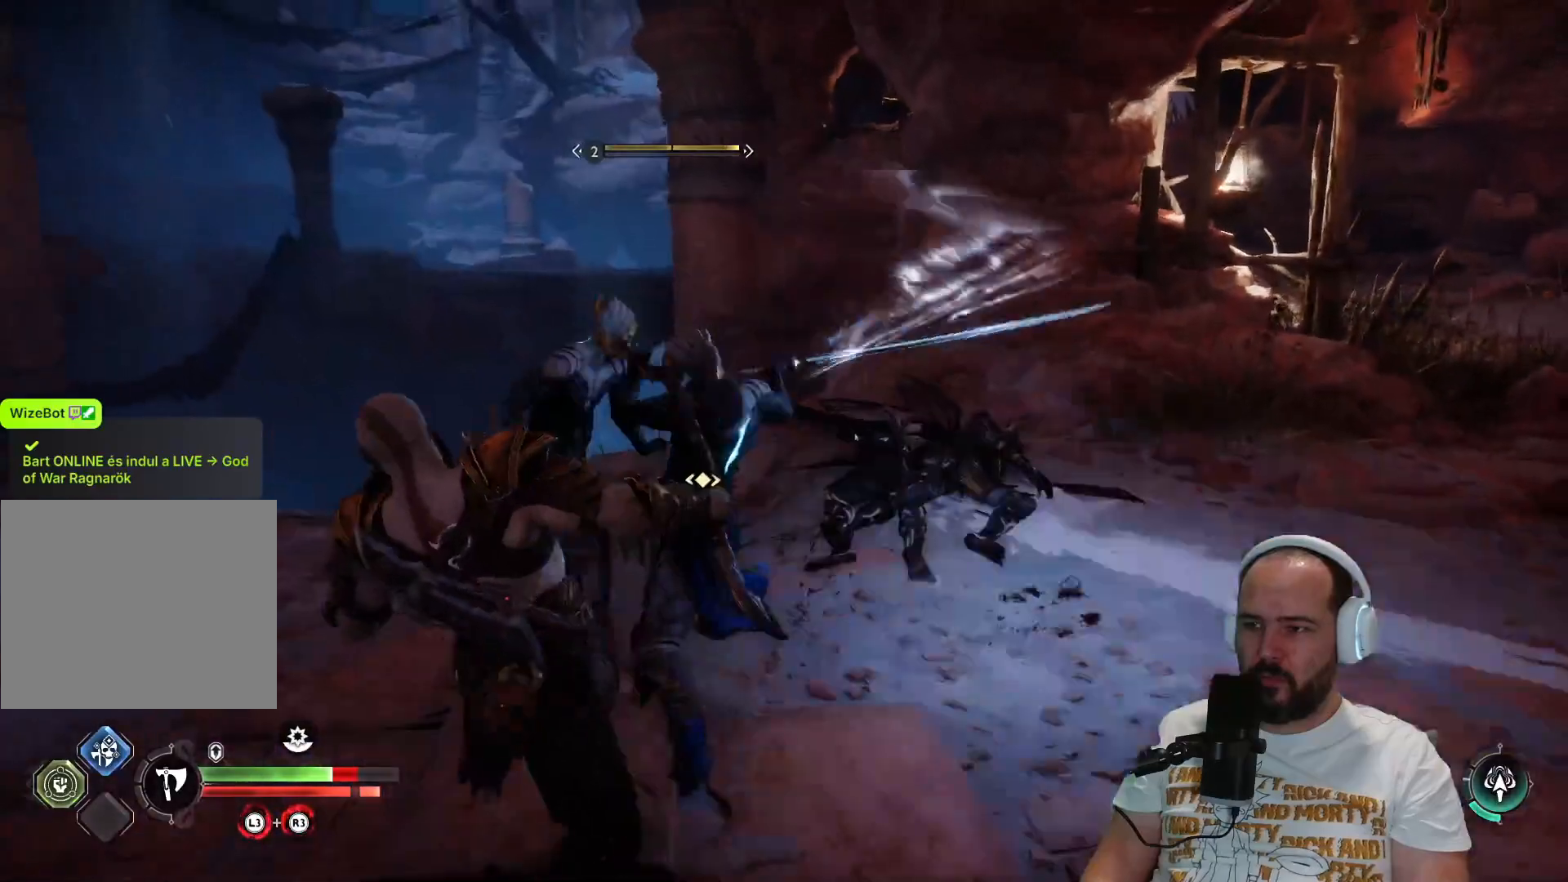
{"buttons": ["L1", "L3"], "left_stick": "up", "right_stick": "center", "events": [[33, "L3", "up"], [217, "L1", "up"], [267, "L1", "down"], [400, "L3", "down"]]}
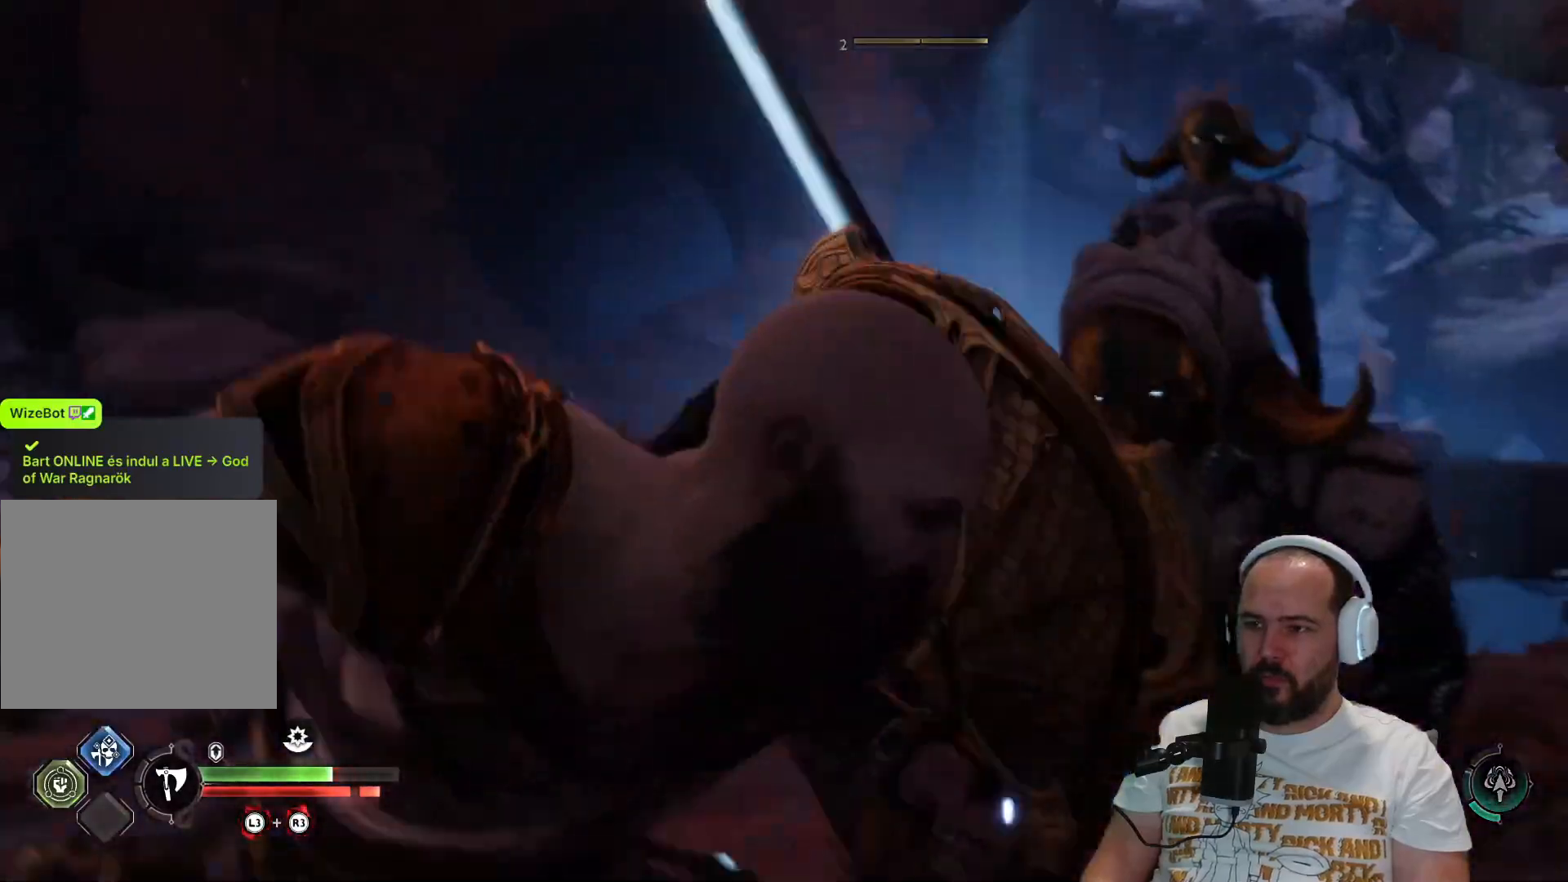
{"buttons": [], "left_stick": "center", "right_stick": "center", "events": [[133, "L3", "up"], [333, "left_stick", "center"], [367, "L1", "up"]]}
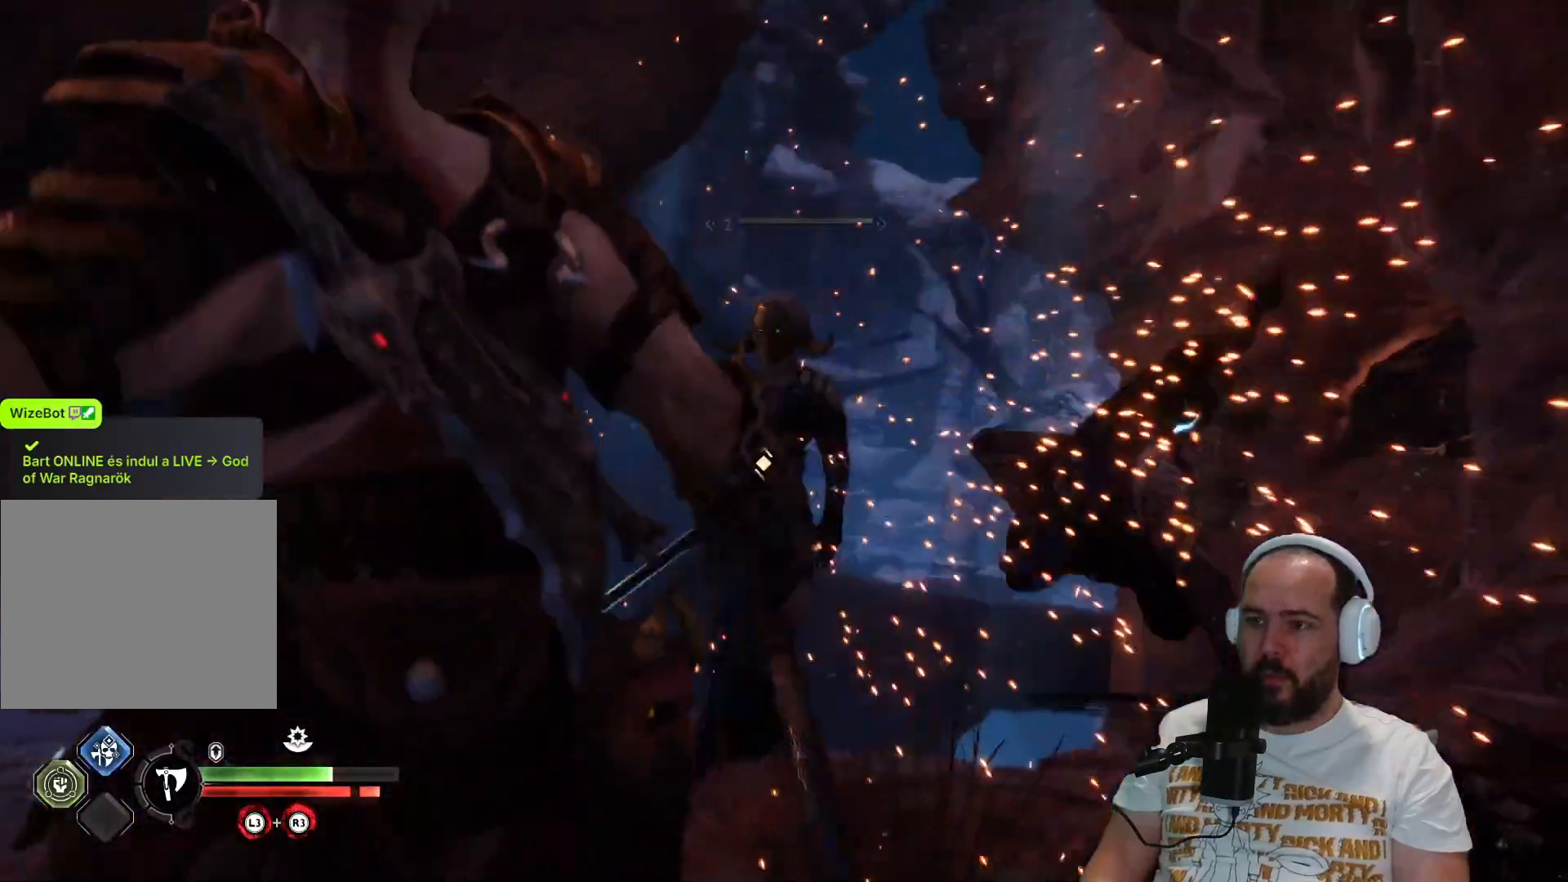
{"buttons": [], "left_stick": "center", "right_stick": "center", "events": []}
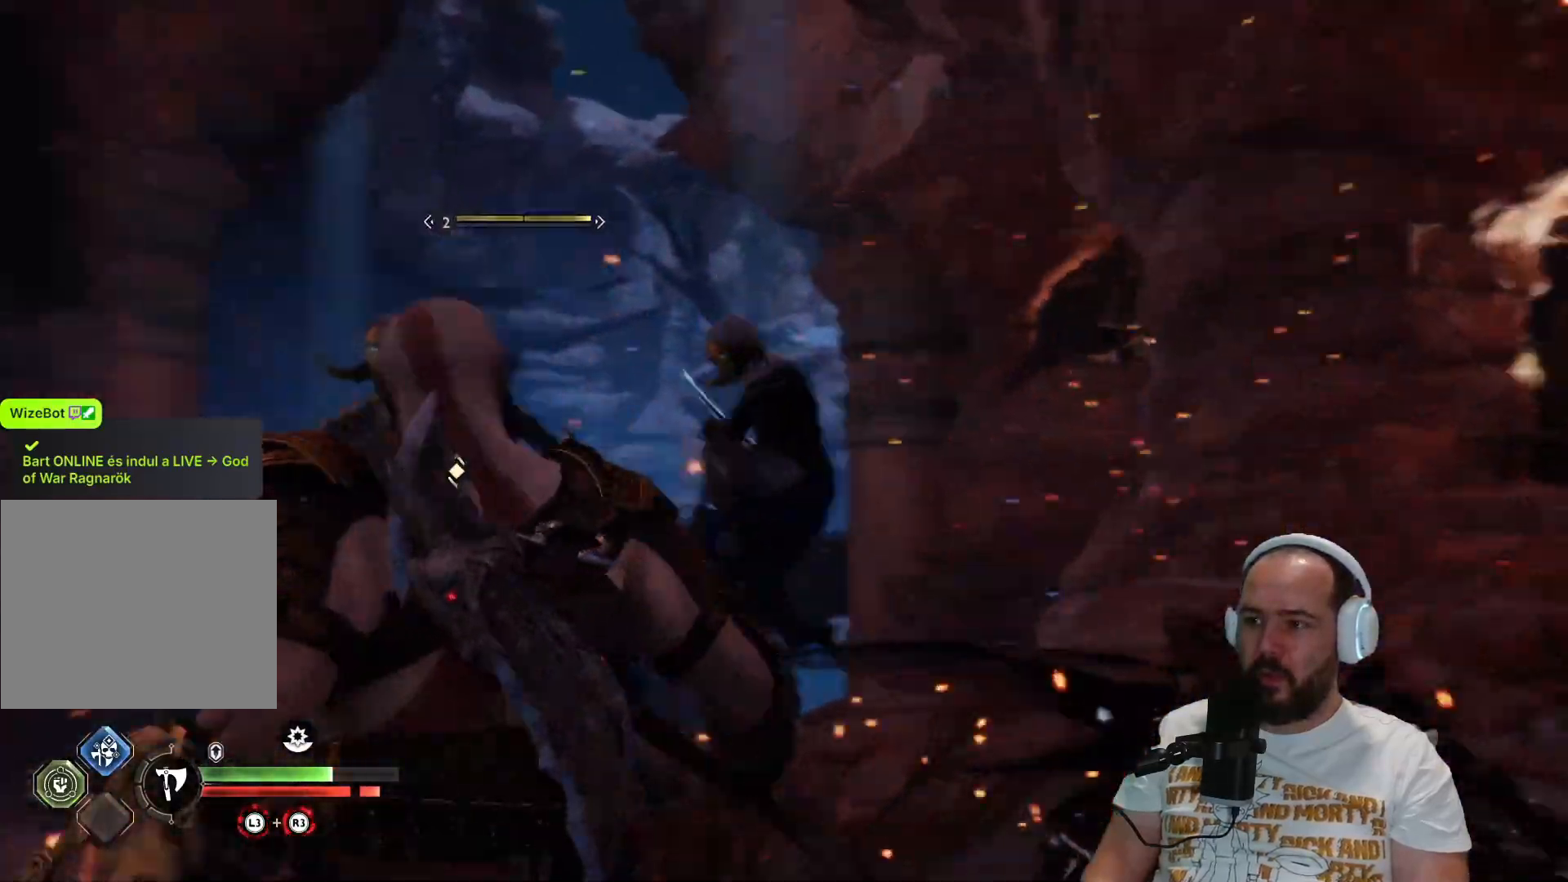
{"buttons": [], "left_stick": "up", "right_stick": "center", "events": [[217, "left_stick", "up-left"], [300, "left_stick", "up"], [350, "R1", "down"], [450, "R1", "up"]]}
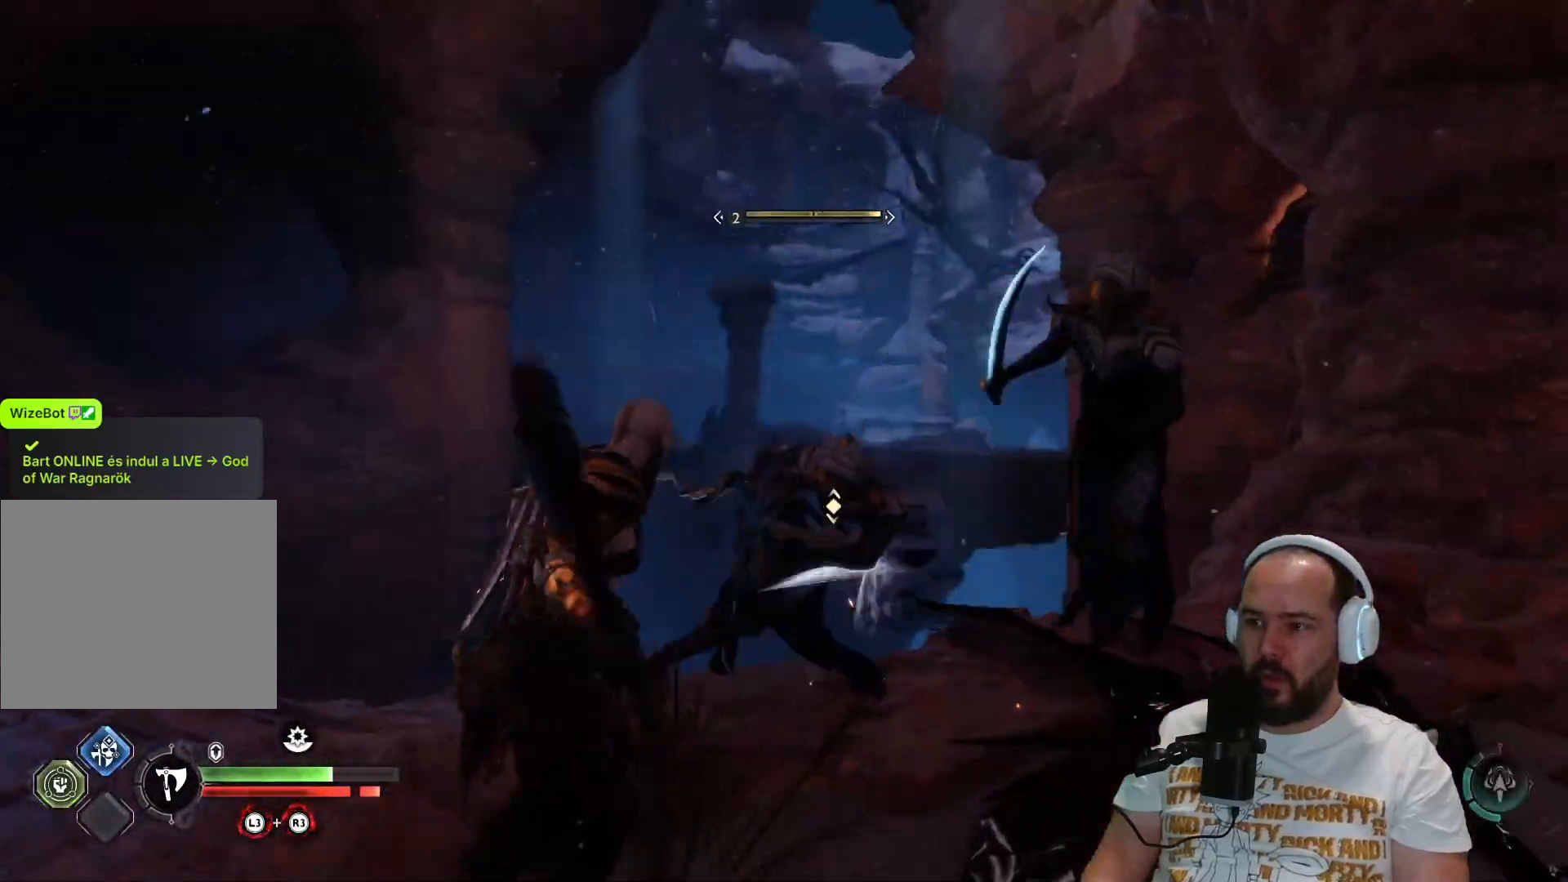
{"buttons": [], "left_stick": "up", "right_stick": "right", "events": [[67, "R1", "down"], [183, "R1", "up"], [300, "R1", "down"], [300, "right_stick", "right"], [433, "R1", "up"]]}
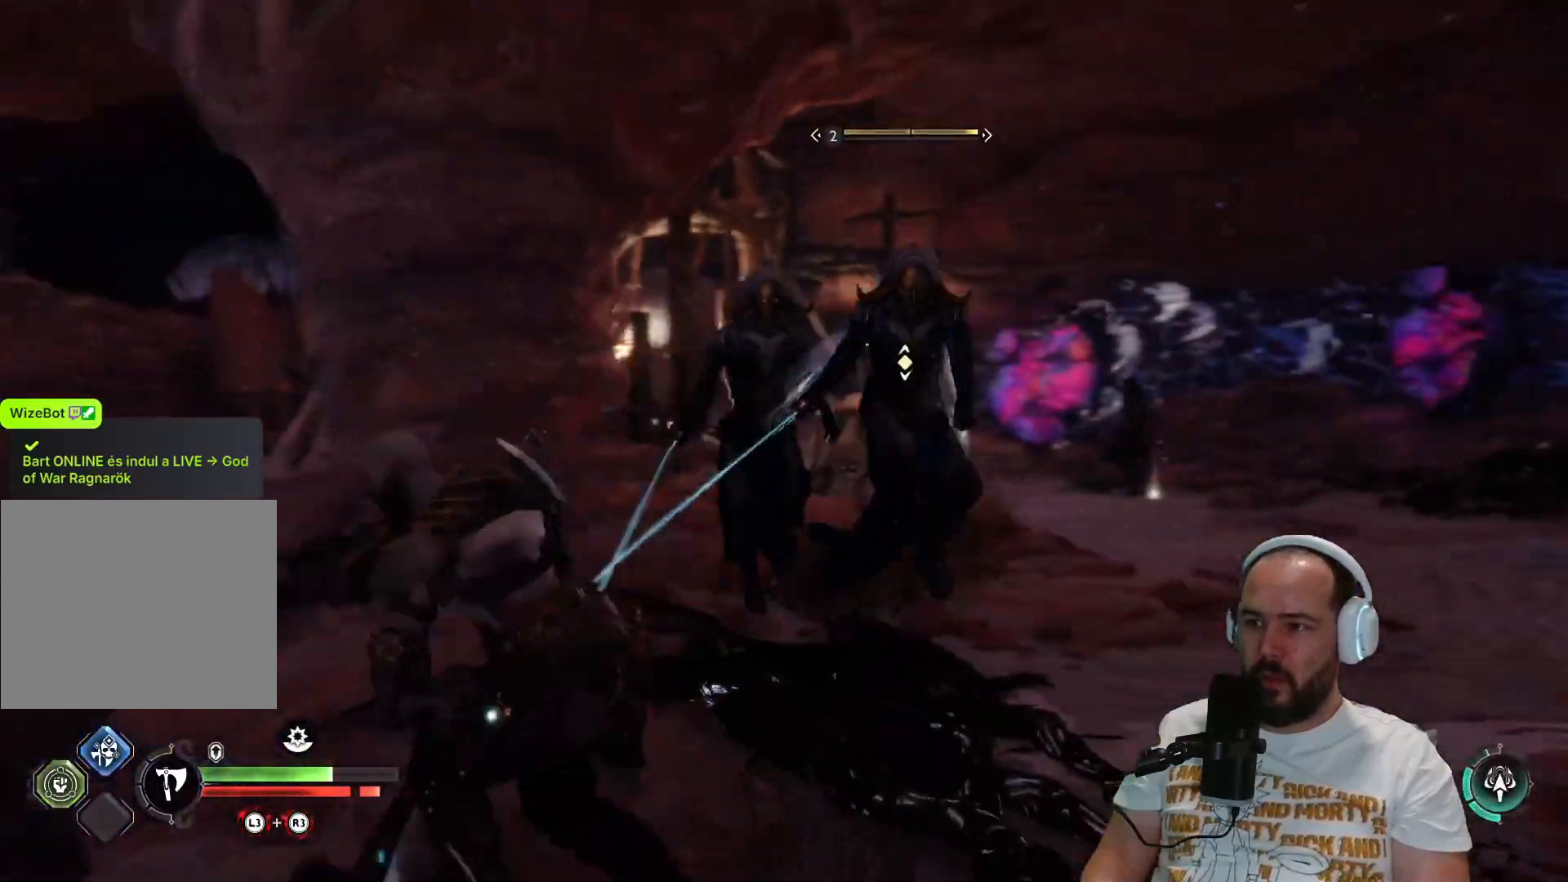
{"buttons": ["R1"], "left_stick": "up", "right_stick": "center", "events": [[17, "R1", "down"], [33, "right_stick", "center"], [117, "R1", "up"], [183, "right_stick", "down-right"], [200, "R1", "down"], [367, "R1", "up"], [433, "right_stick", "center"], [450, "R1", "down"]]}
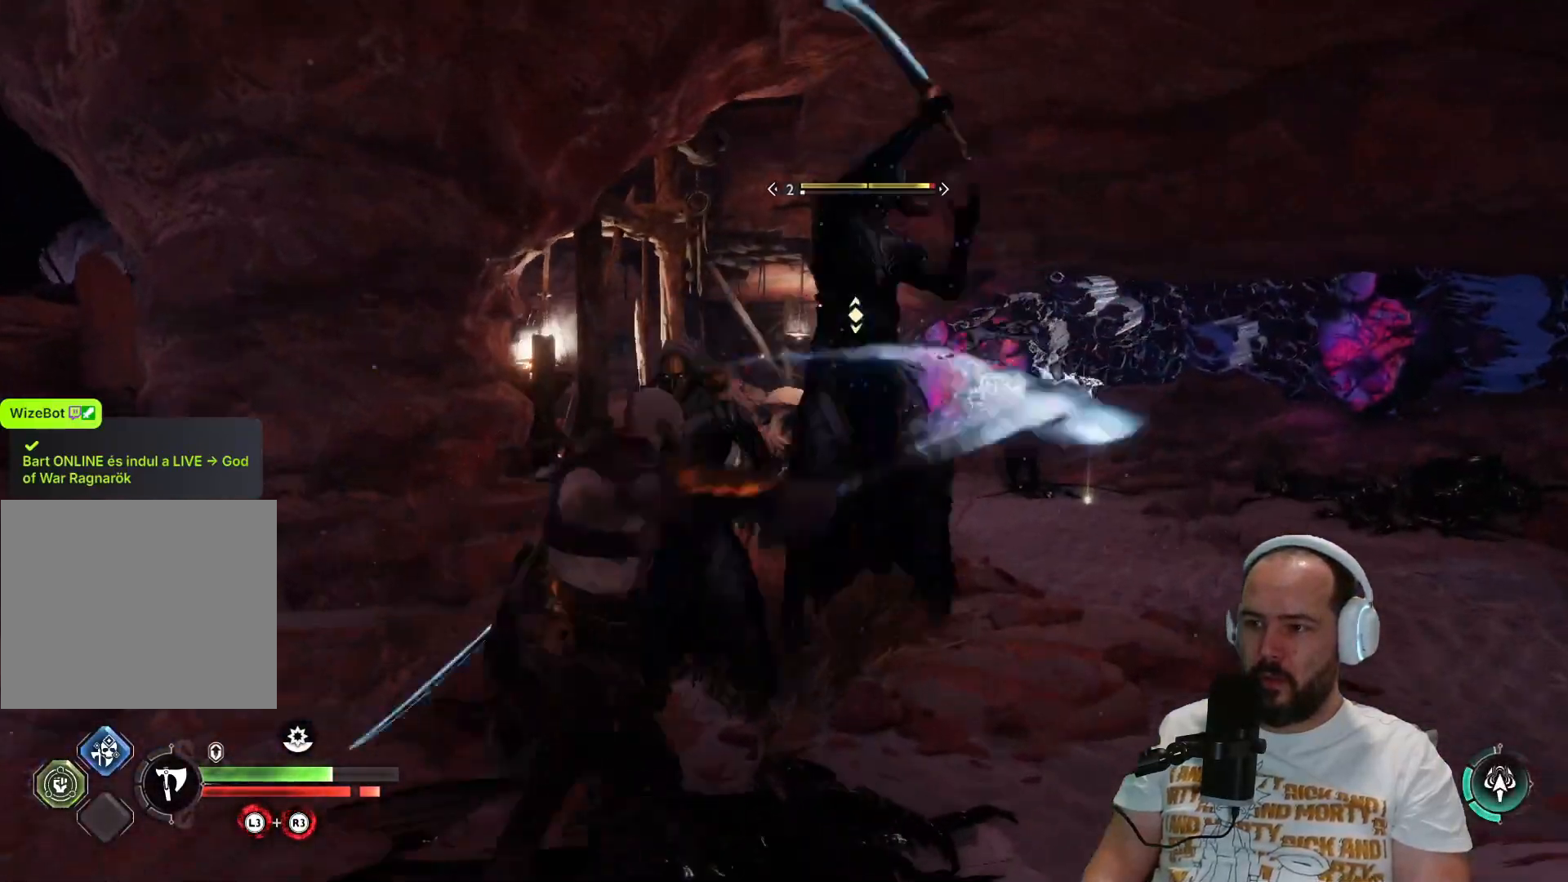
{"buttons": [], "left_stick": "up-right", "right_stick": "center", "events": [[67, "R1", "up"], [133, "R1", "down"], [233, "R1", "up"], [317, "R1", "down"], [433, "R1", "up"], [500, "left_stick", "up-right"]]}
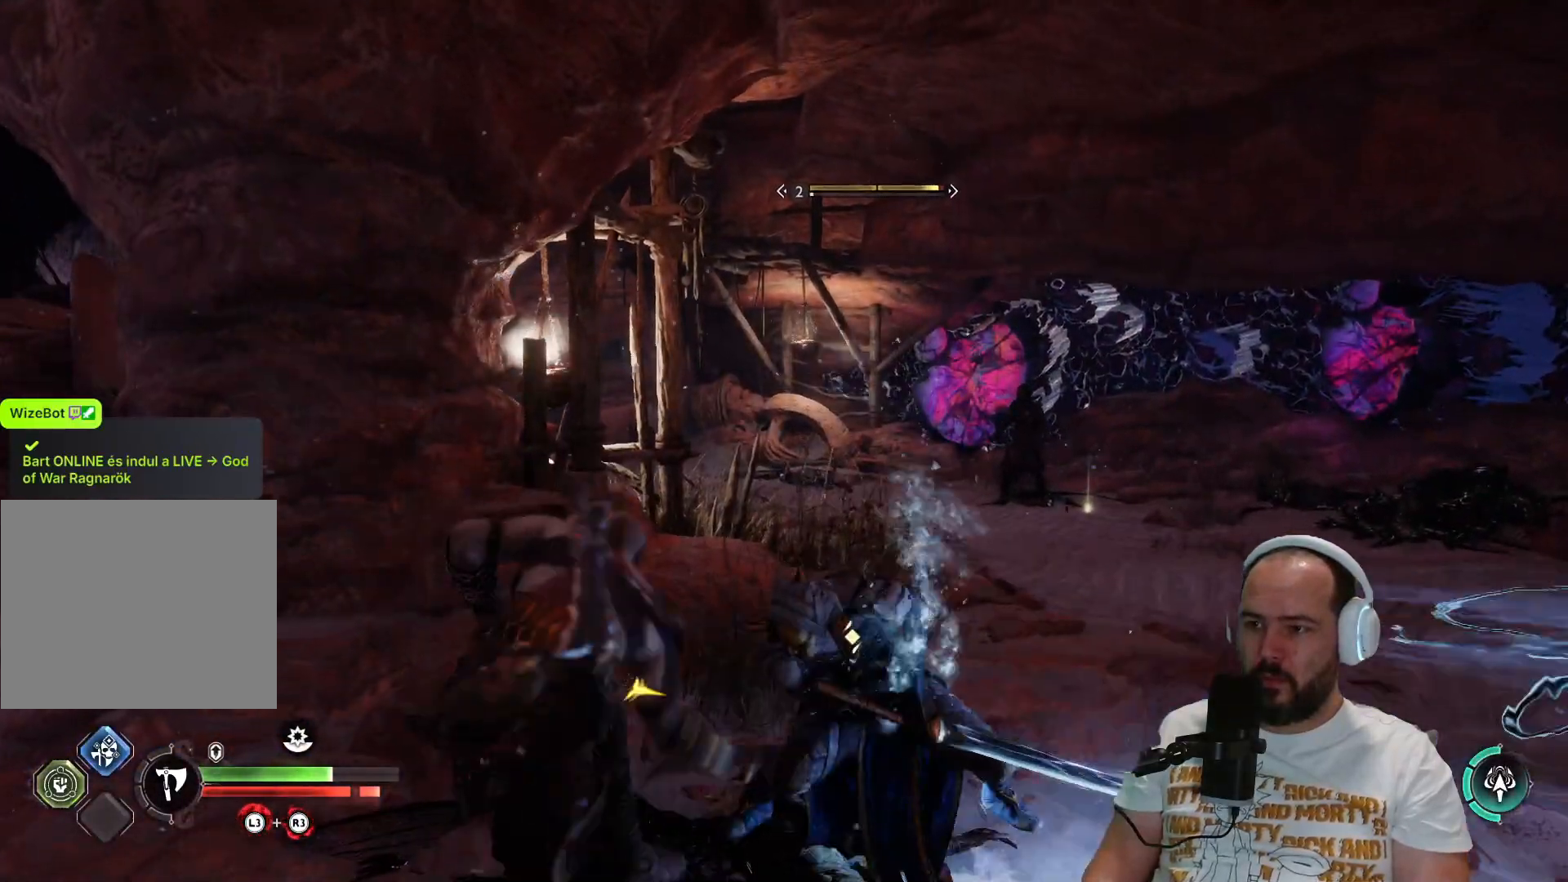
{"buttons": ["L1", "L3"], "left_stick": "down-right", "right_stick": "center", "events": [[67, "R1", "down"], [150, "L1", "down"], [150, "L3", "down"], [150, "R1", "up"], [467, "left_stick", "down-right"]]}
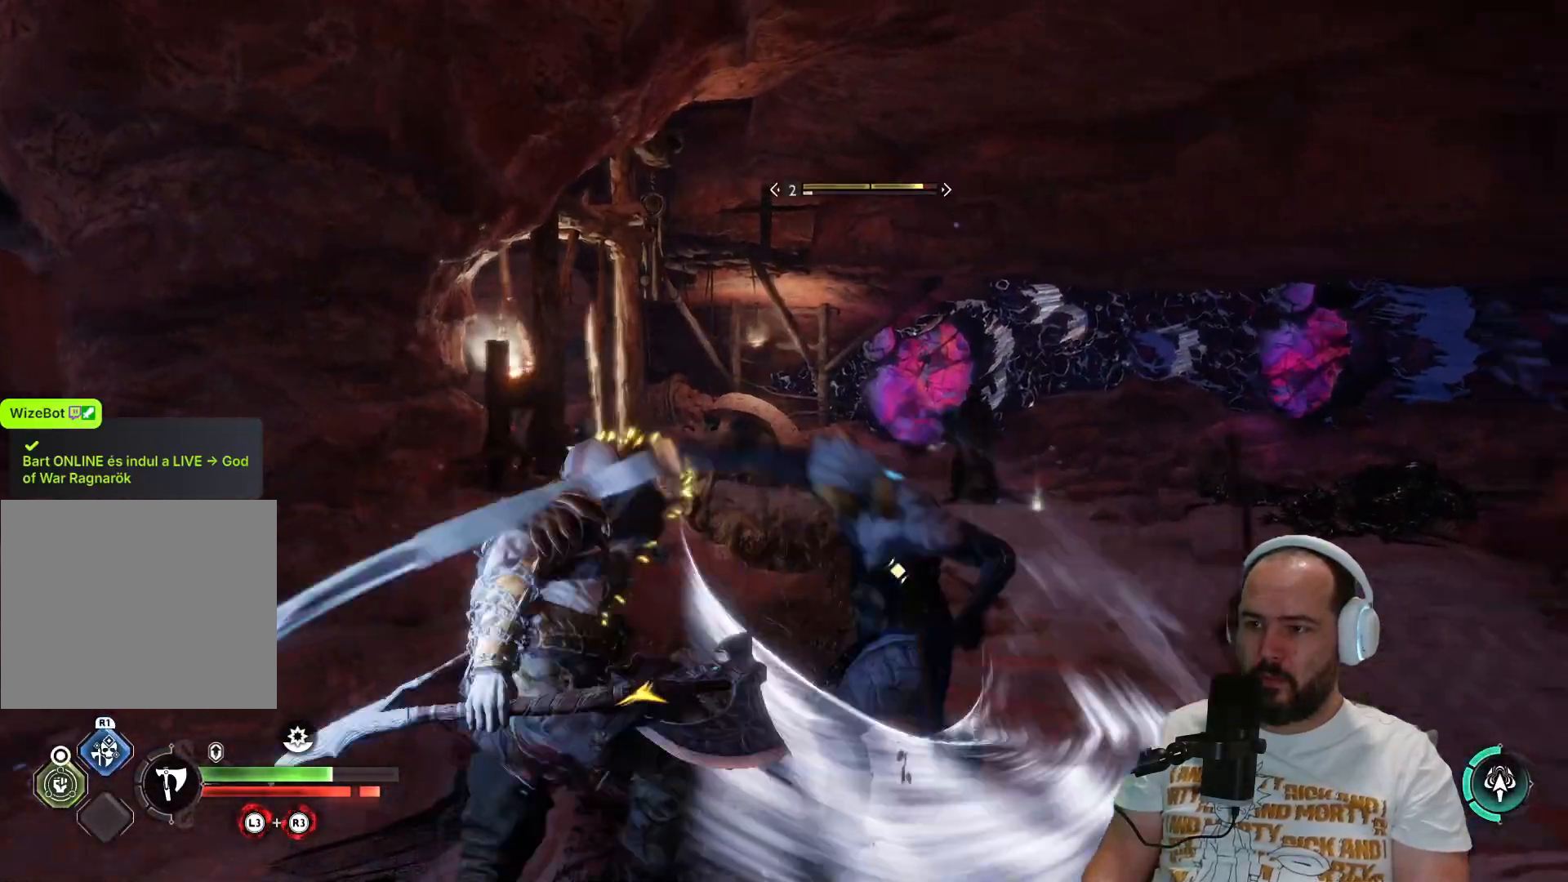
{"buttons": ["L1", "L3"], "left_stick": "down-right", "right_stick": "center", "events": []}